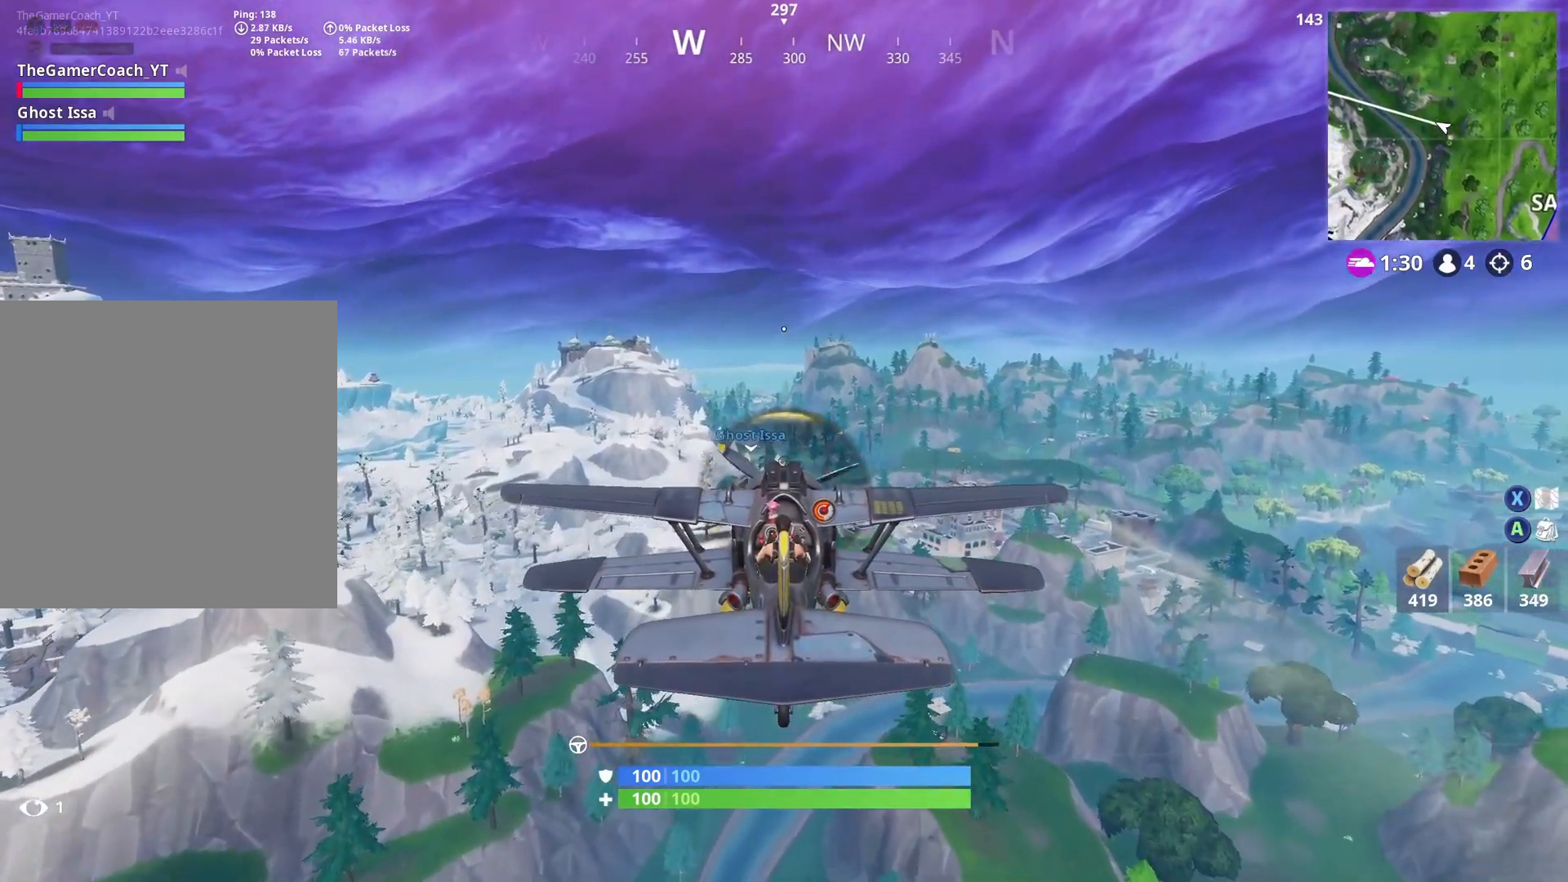
Gameplay with a controller (Xbox layout); each line is a JSON object with the inputs held at the frame after it (dt_ms = milliseconds from this image to that frame). "button_events" lists button changes between this image and that frame as [ms after this image, input, new state], when the widget could be followed in between (sticks are given only as held states).
{"dt_ms": 1000, "buttons": [], "left_stick": "center", "right_stick": "center", "button_events": []}
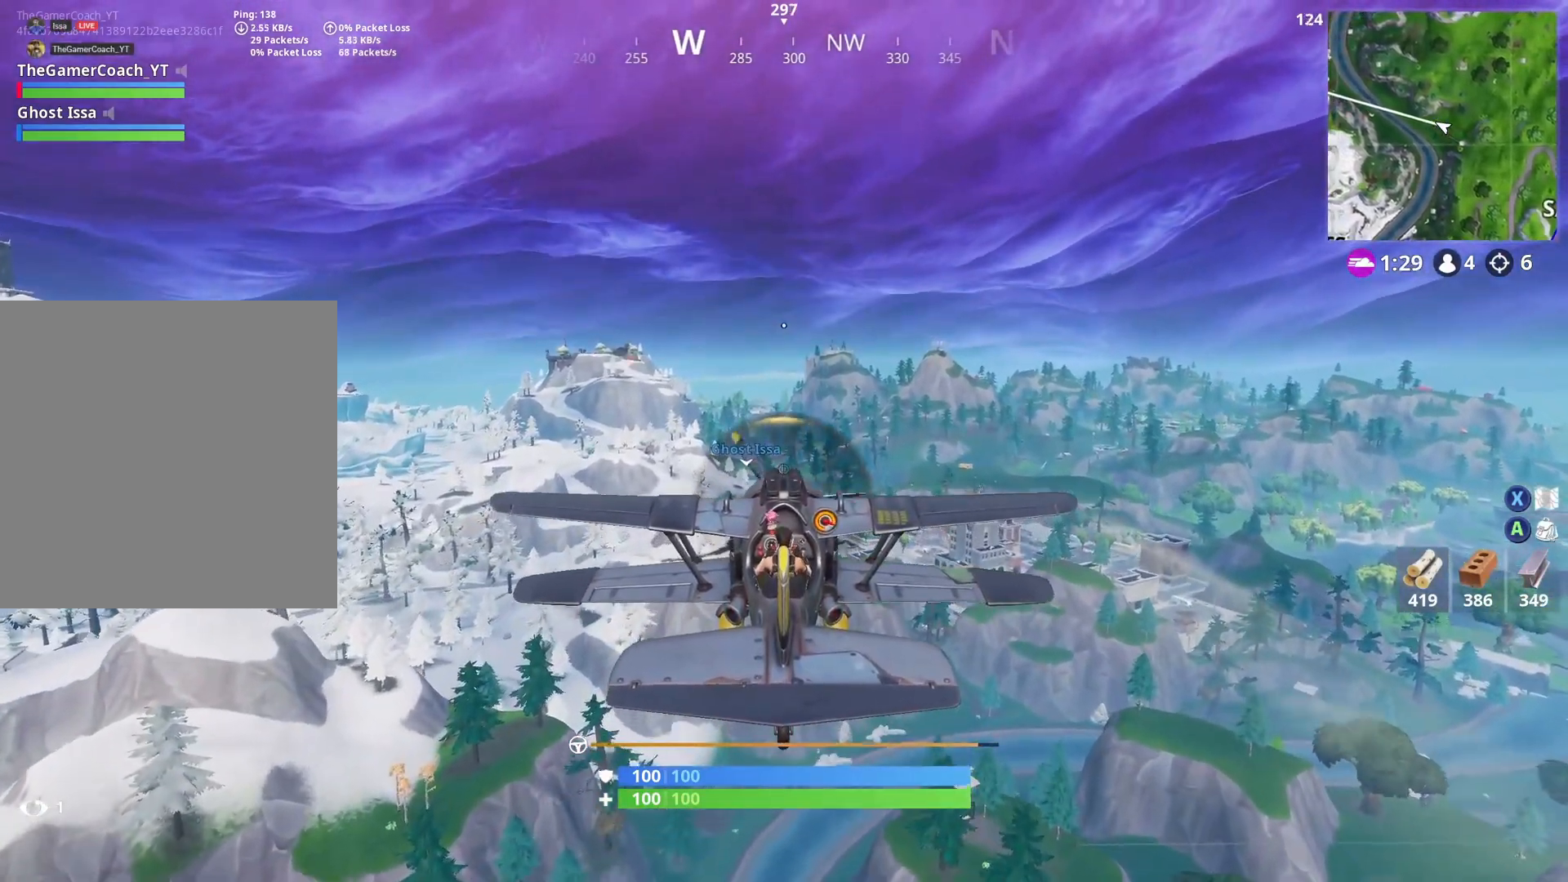
{"dt_ms": 500, "buttons": ["A"], "left_stick": "center", "right_stick": "center", "button_events": [[167, "A", "down"]]}
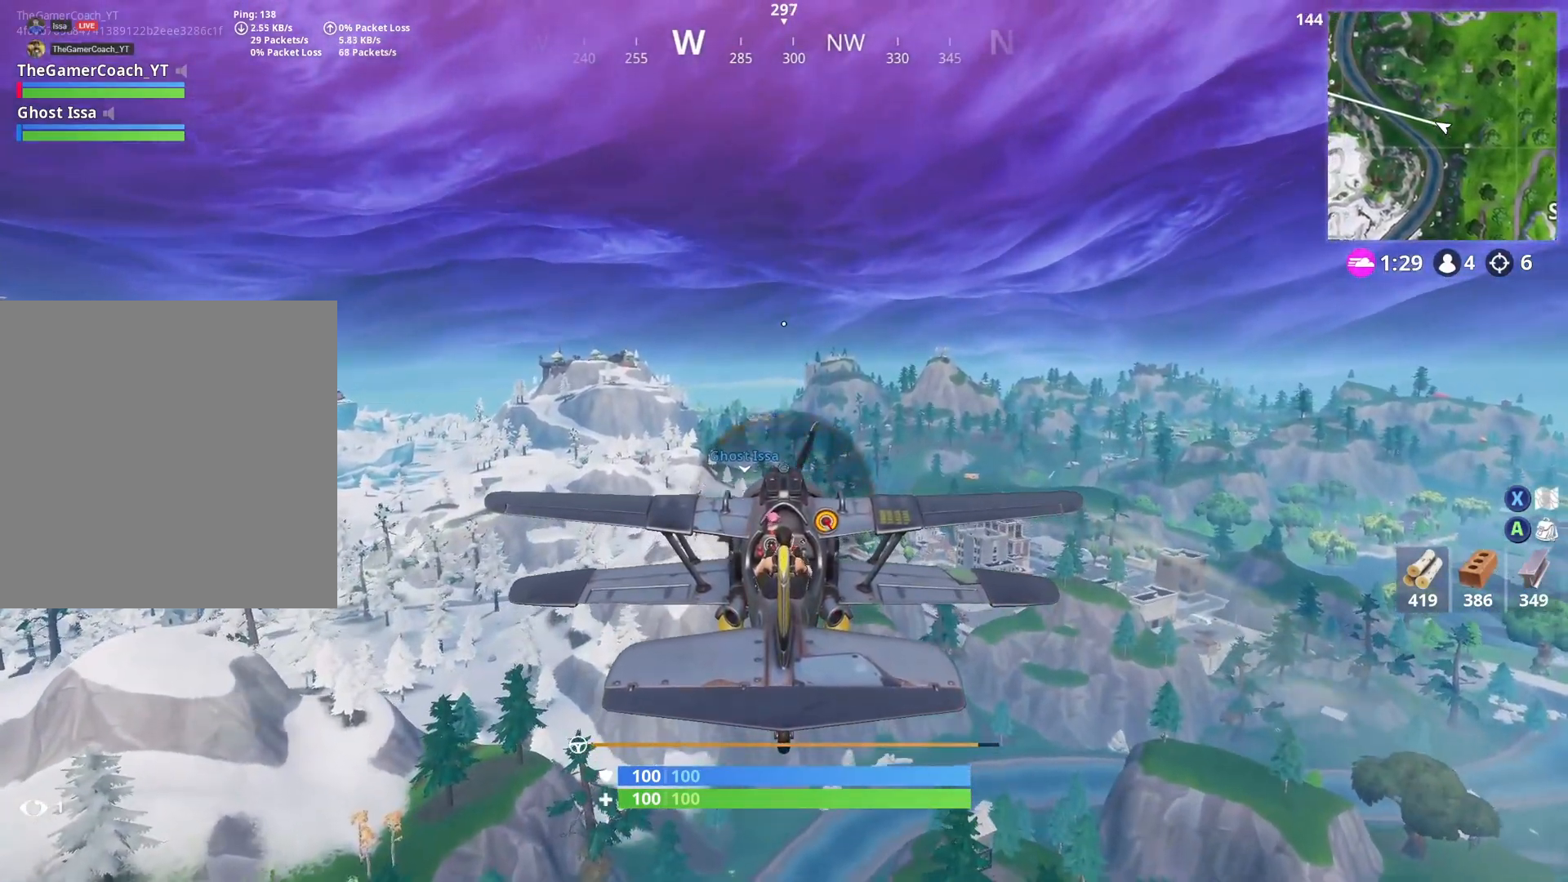
{"dt_ms": 500, "buttons": ["A"], "left_stick": "center", "right_stick": "center", "button_events": []}
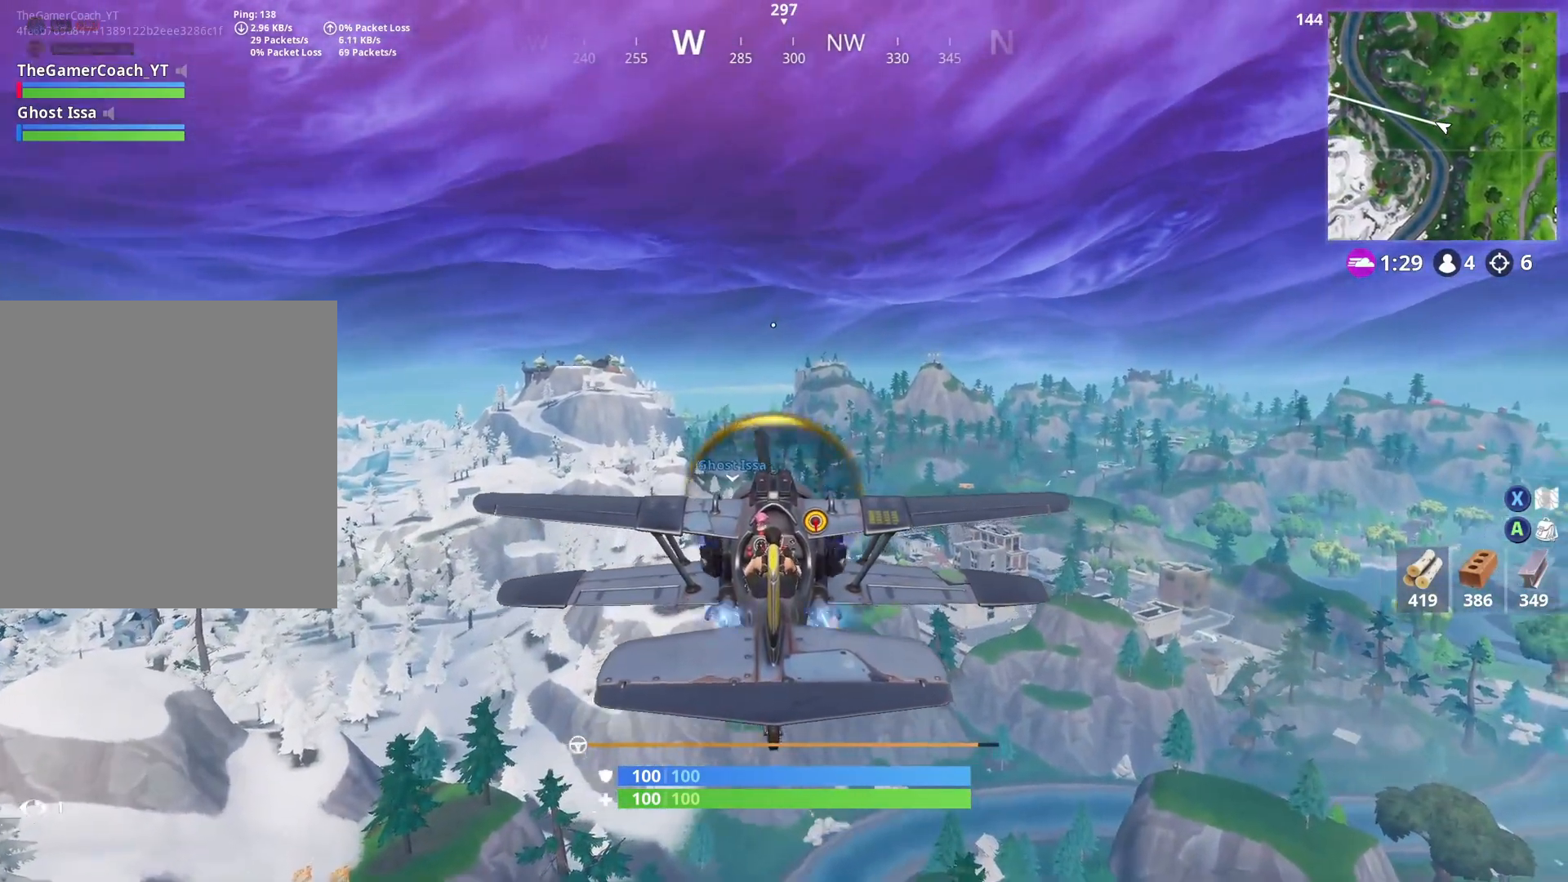
{"dt_ms": 500, "buttons": ["A"], "left_stick": "center", "right_stick": "center", "button_events": []}
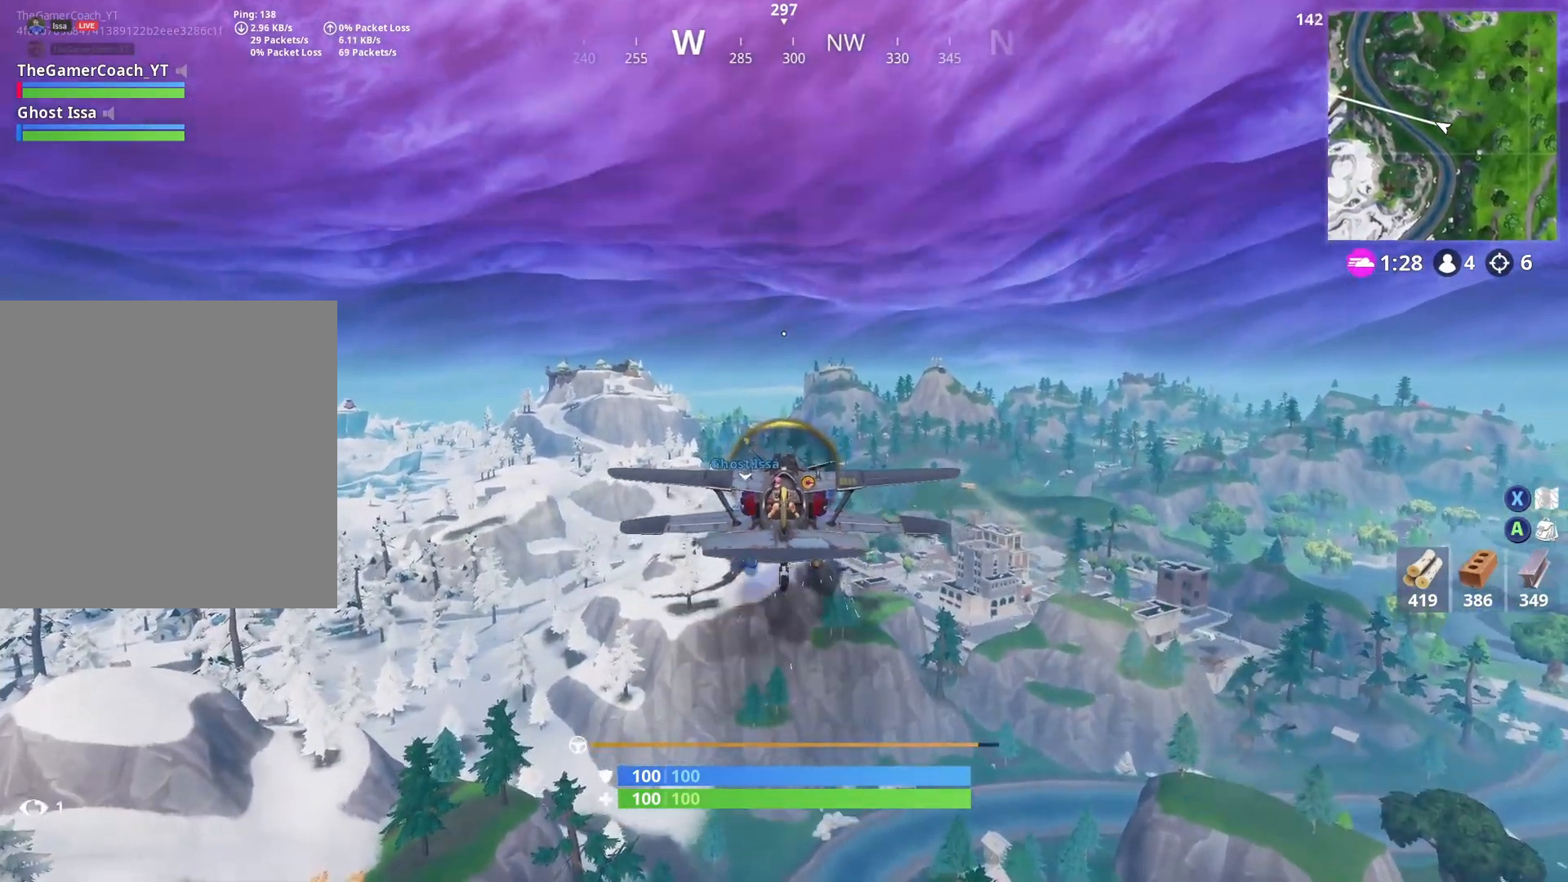
{"dt_ms": 500, "buttons": ["A"], "left_stick": "center", "right_stick": "center", "button_events": []}
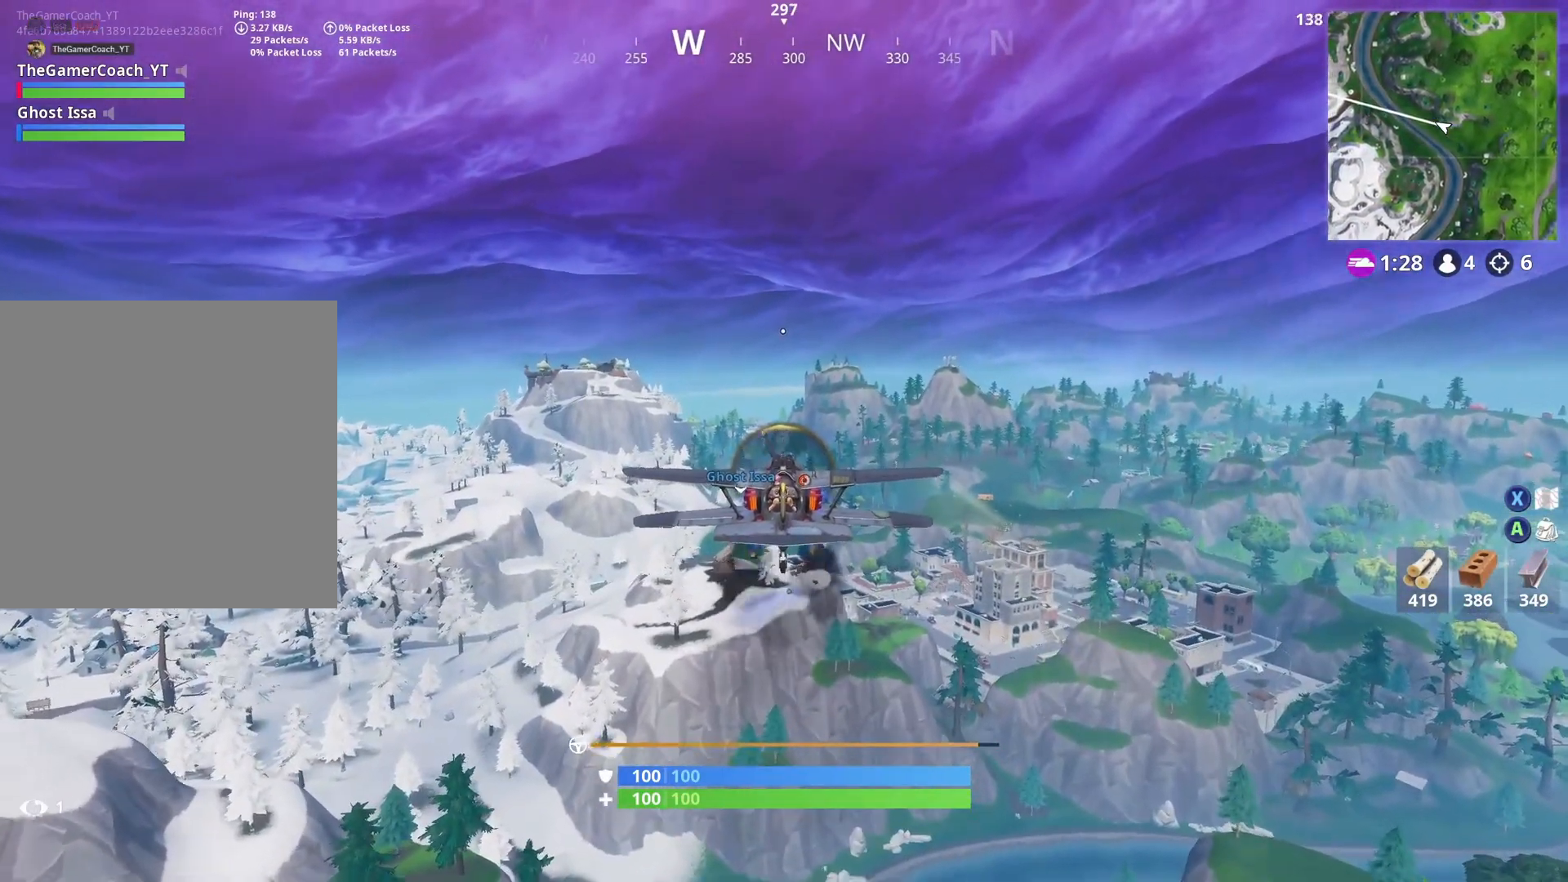
{"dt_ms": 500, "buttons": ["A"], "left_stick": "center", "right_stick": "center", "button_events": []}
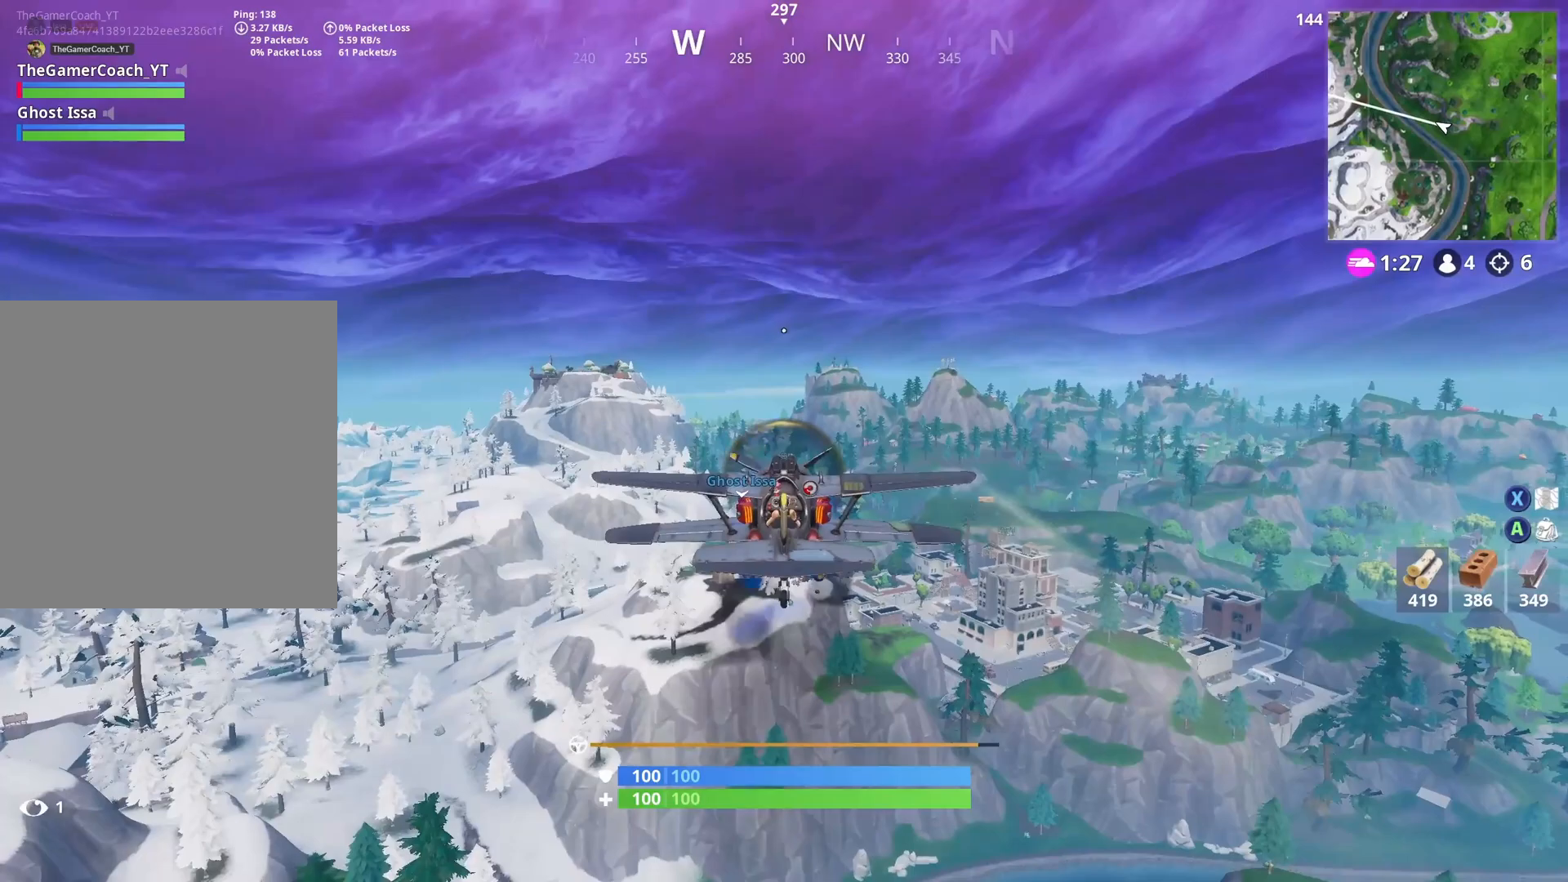
{"dt_ms": 500, "buttons": ["A"], "left_stick": "center", "right_stick": "center", "button_events": []}
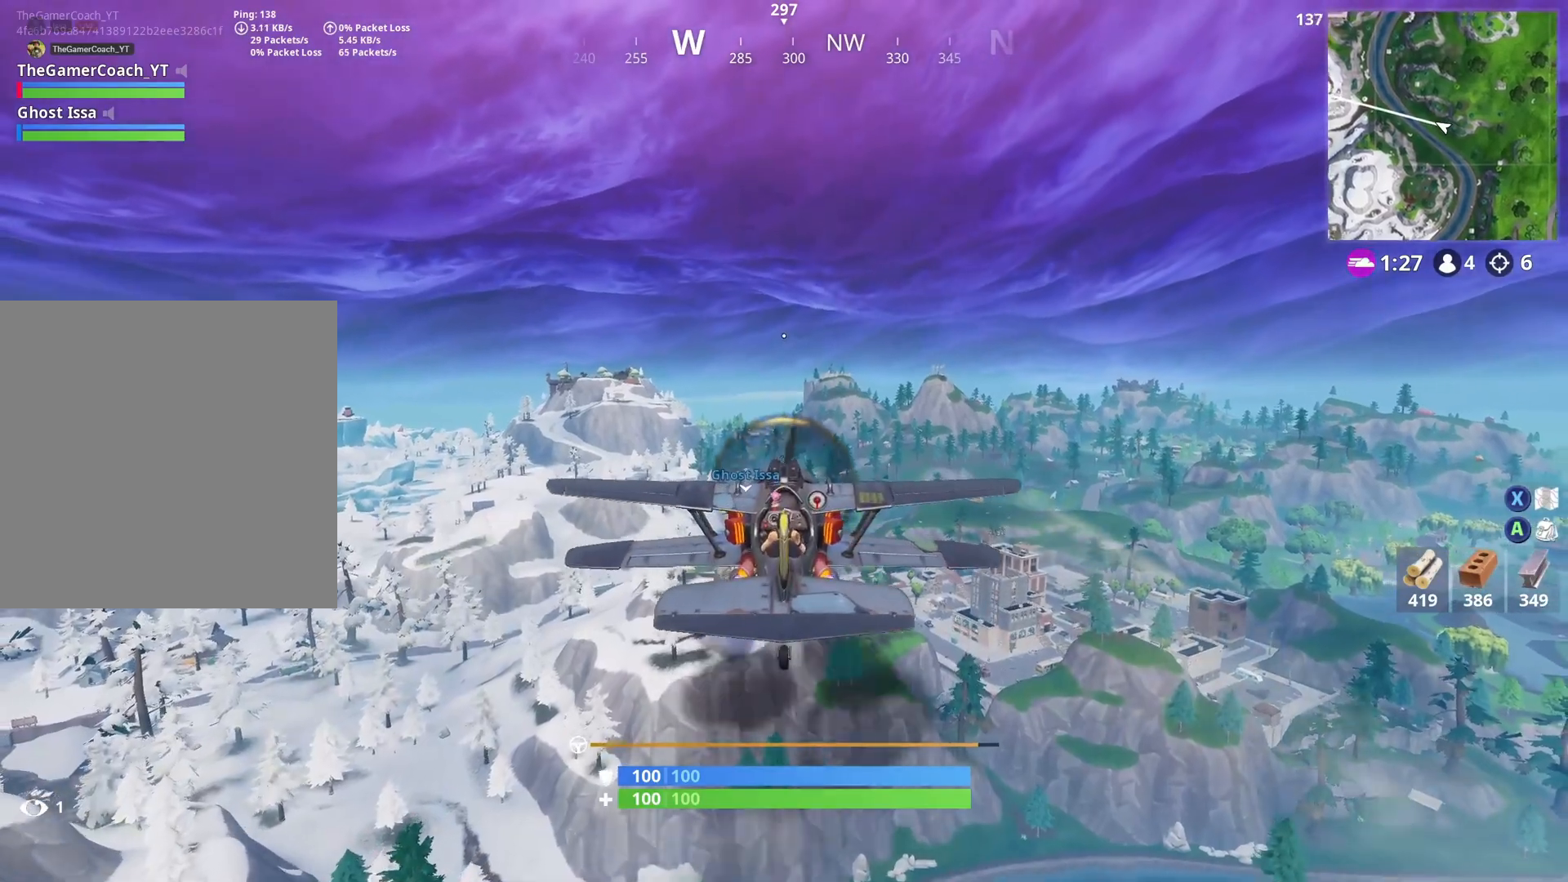
{"dt_ms": 500, "buttons": ["A"], "left_stick": "center", "right_stick": "center", "button_events": []}
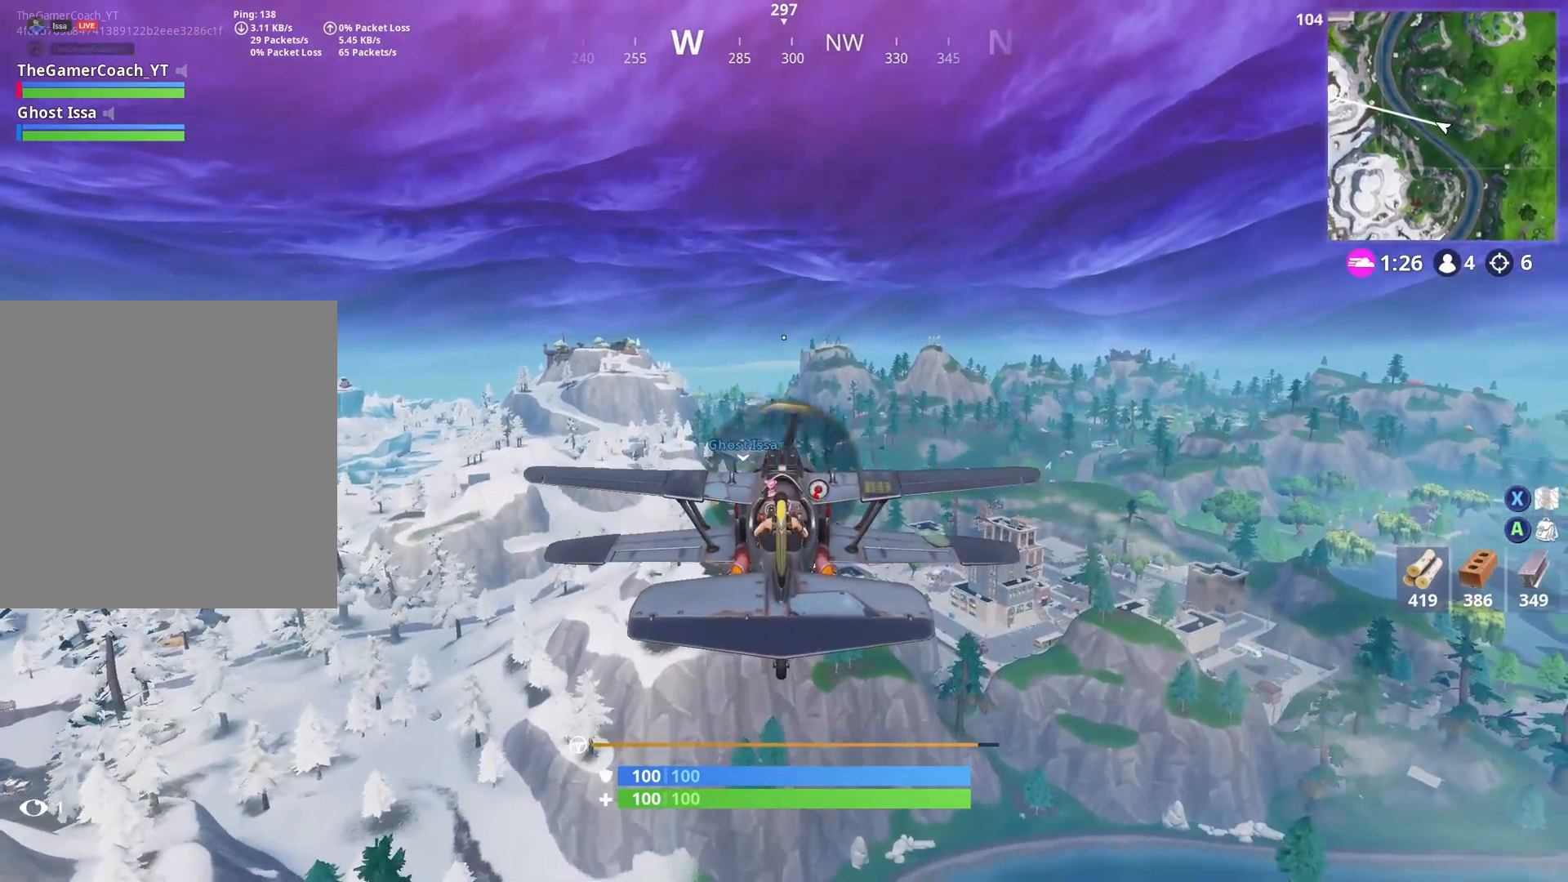
{"dt_ms": 500, "buttons": ["A"], "left_stick": "center", "right_stick": "center", "button_events": []}
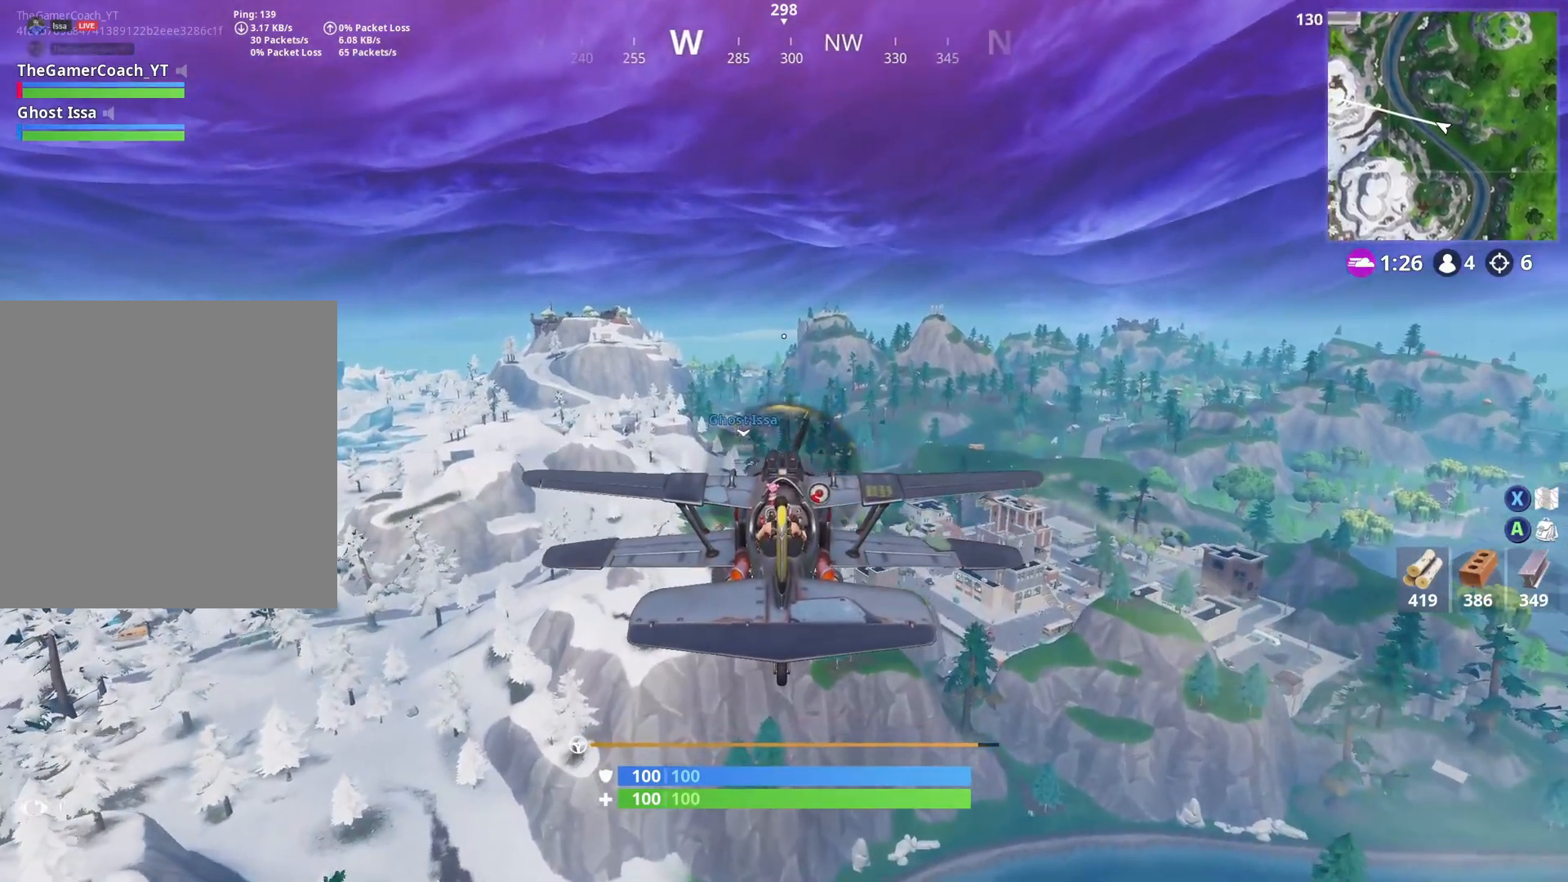
{"dt_ms": 500, "buttons": ["A"], "left_stick": "center", "right_stick": "center", "button_events": []}
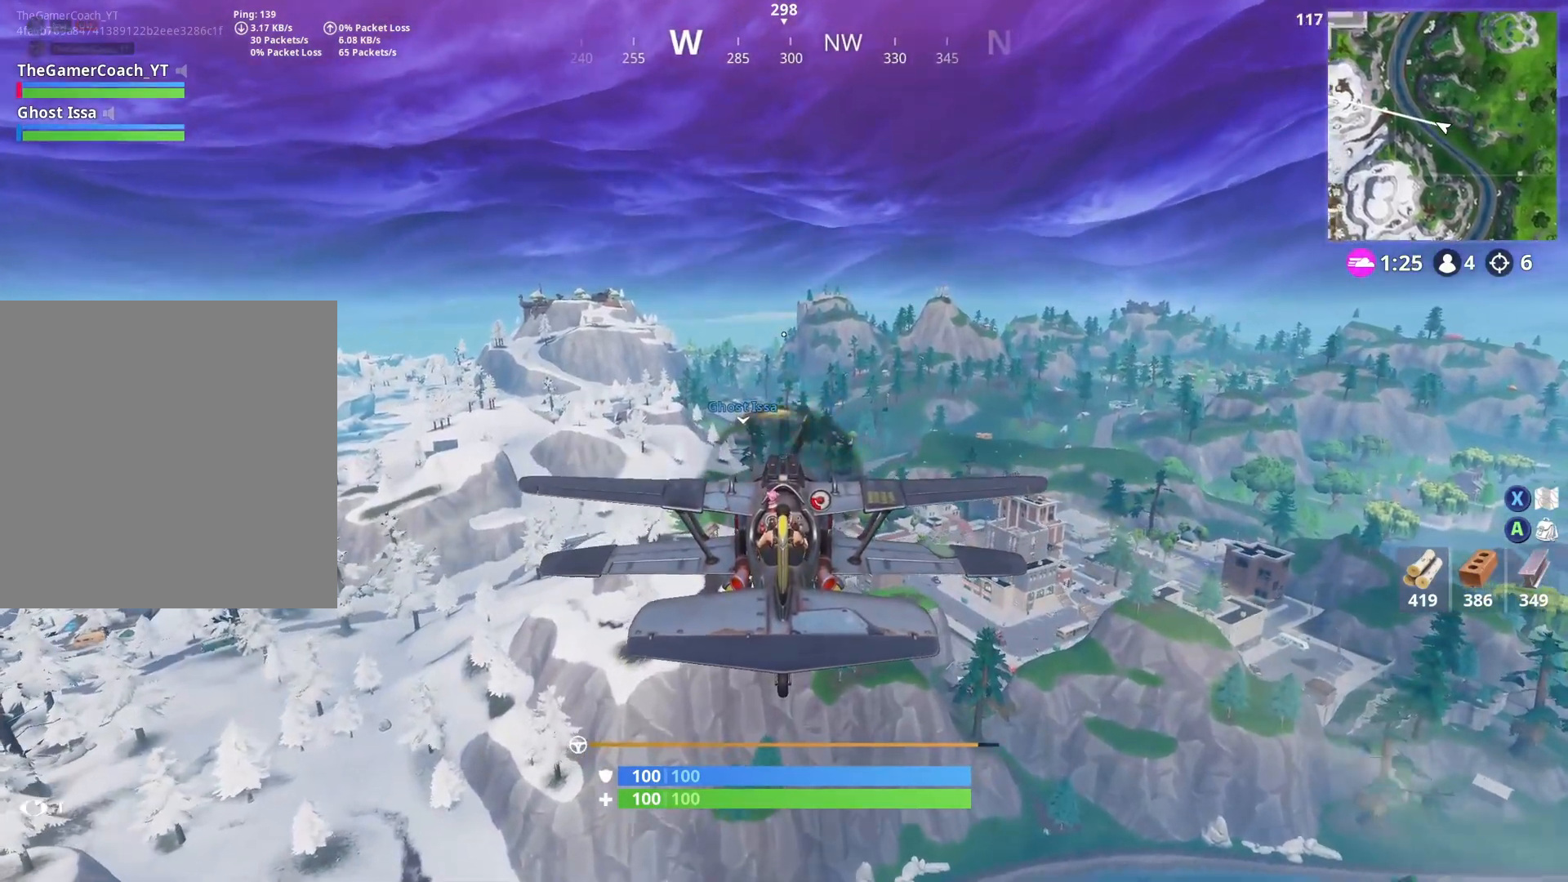
{"dt_ms": 1000, "buttons": ["A"], "left_stick": "center", "right_stick": "center", "button_events": []}
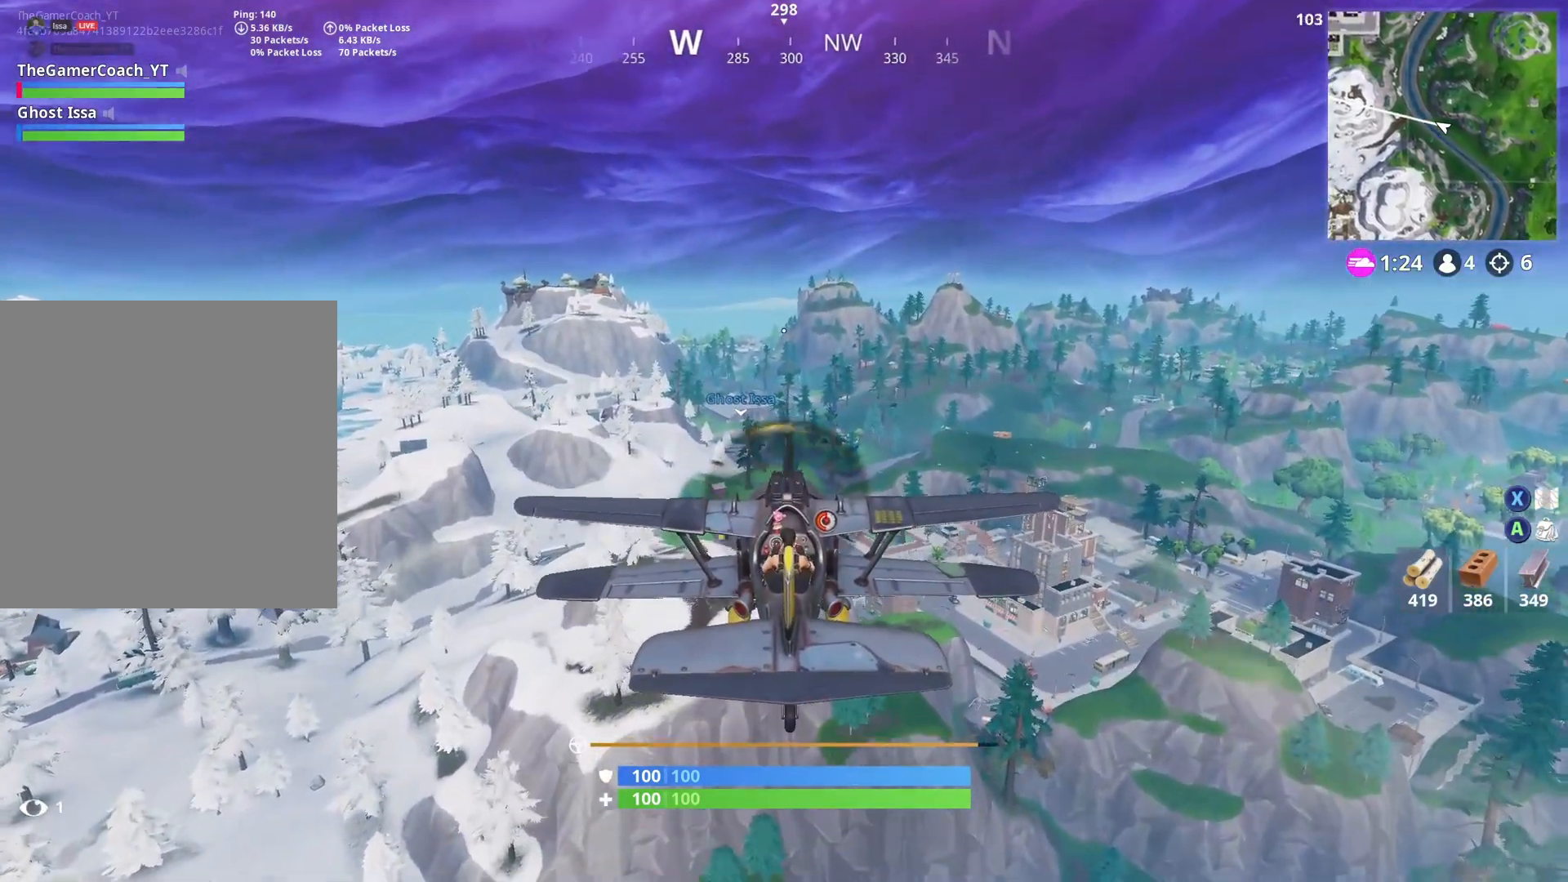
{"dt_ms": 500, "buttons": ["A"], "left_stick": "center", "right_stick": "center", "button_events": []}
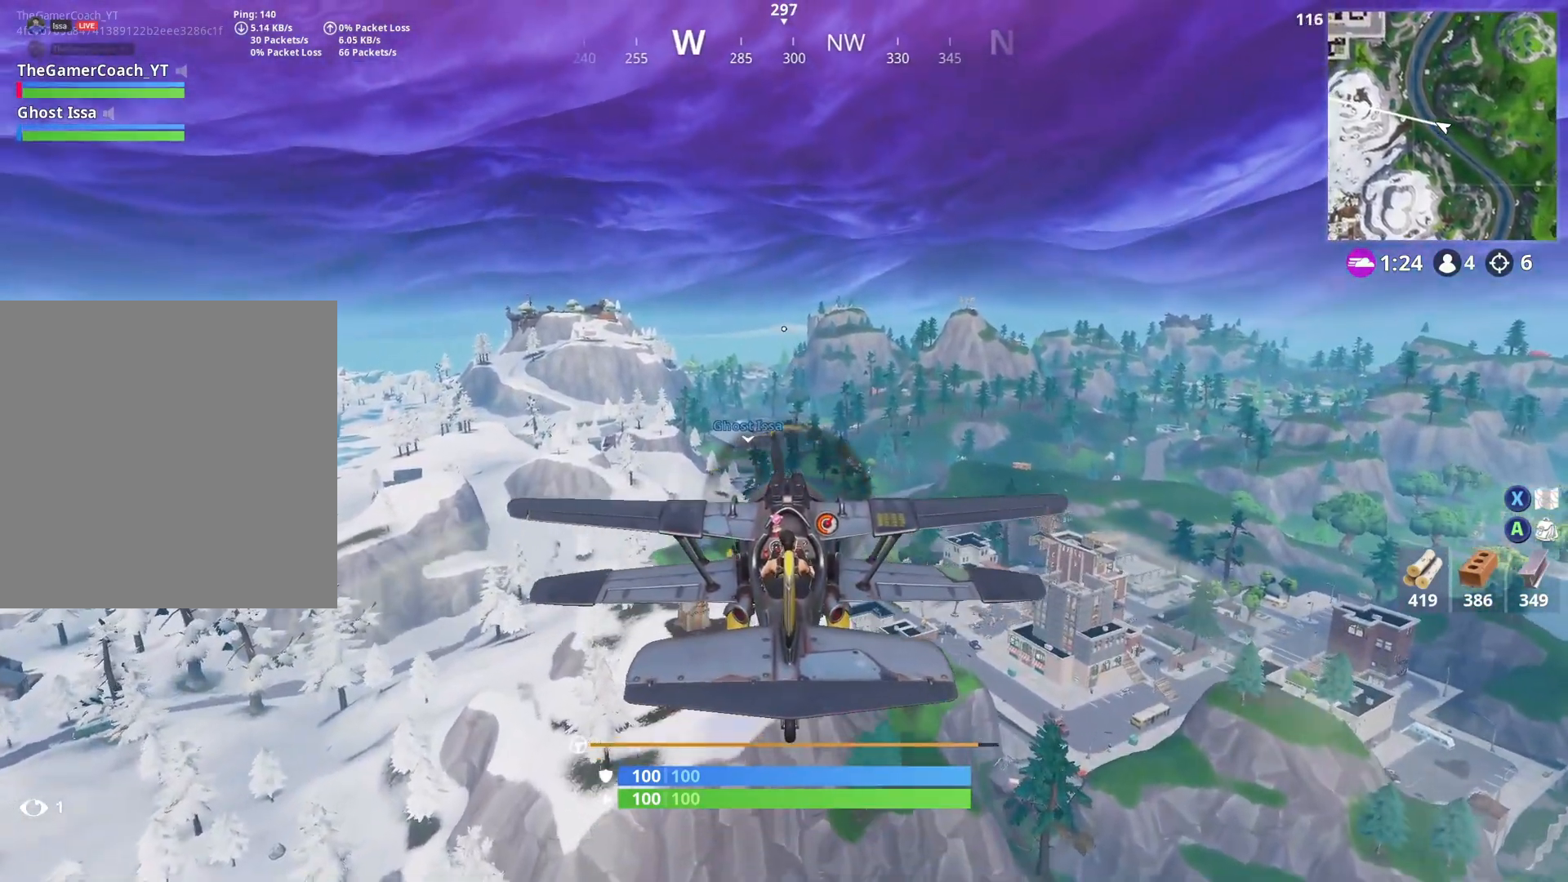
{"dt_ms": 500, "buttons": ["A"], "left_stick": "center", "right_stick": "center", "button_events": []}
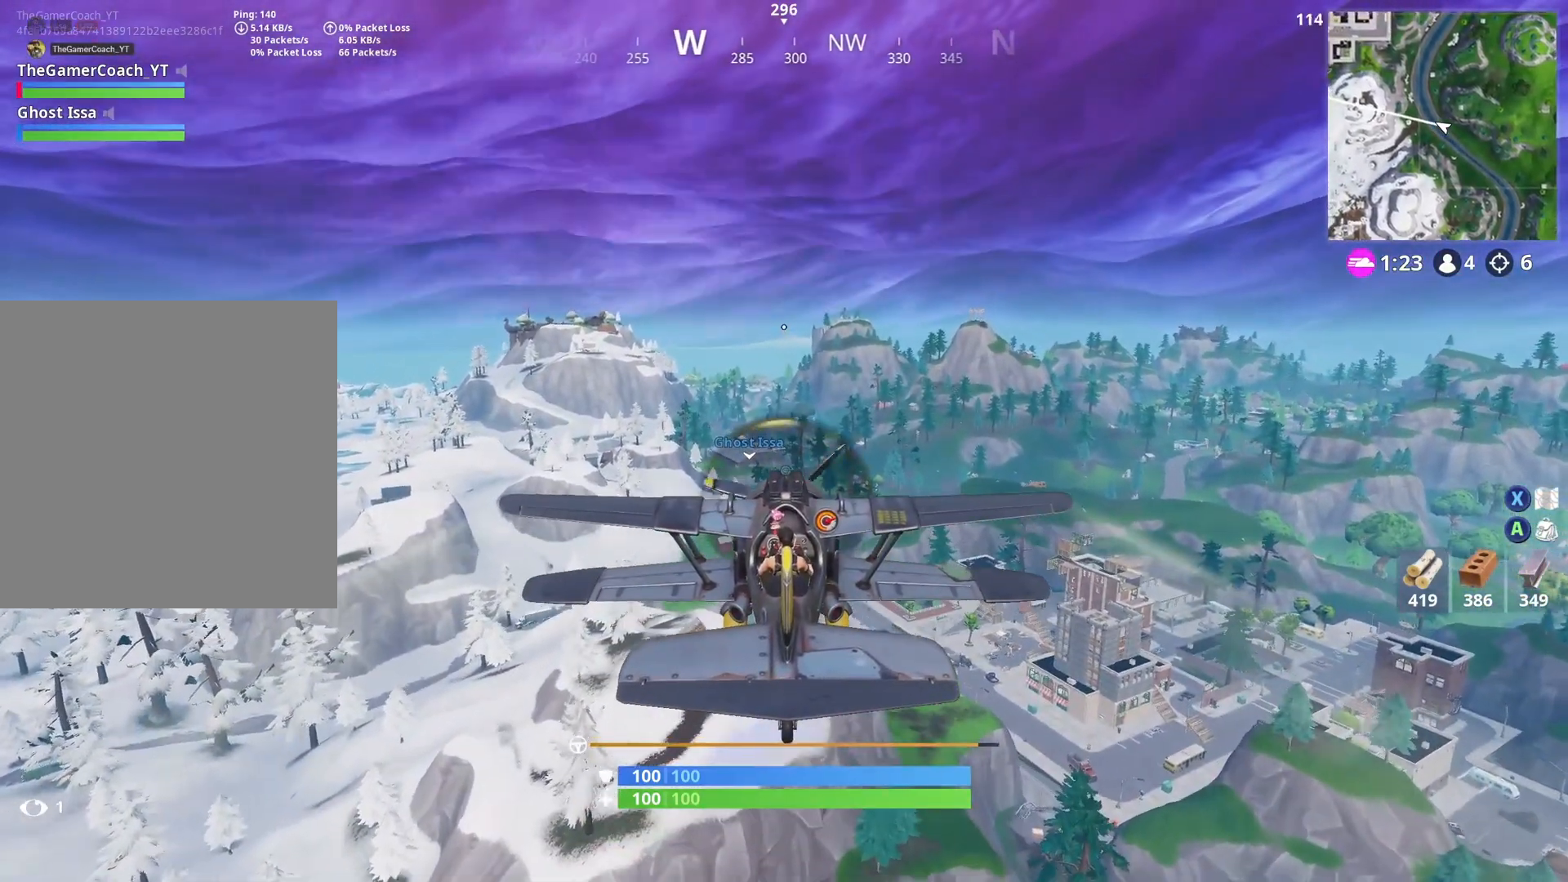
{"dt_ms": 500, "buttons": ["A"], "left_stick": "center", "right_stick": "center", "button_events": []}
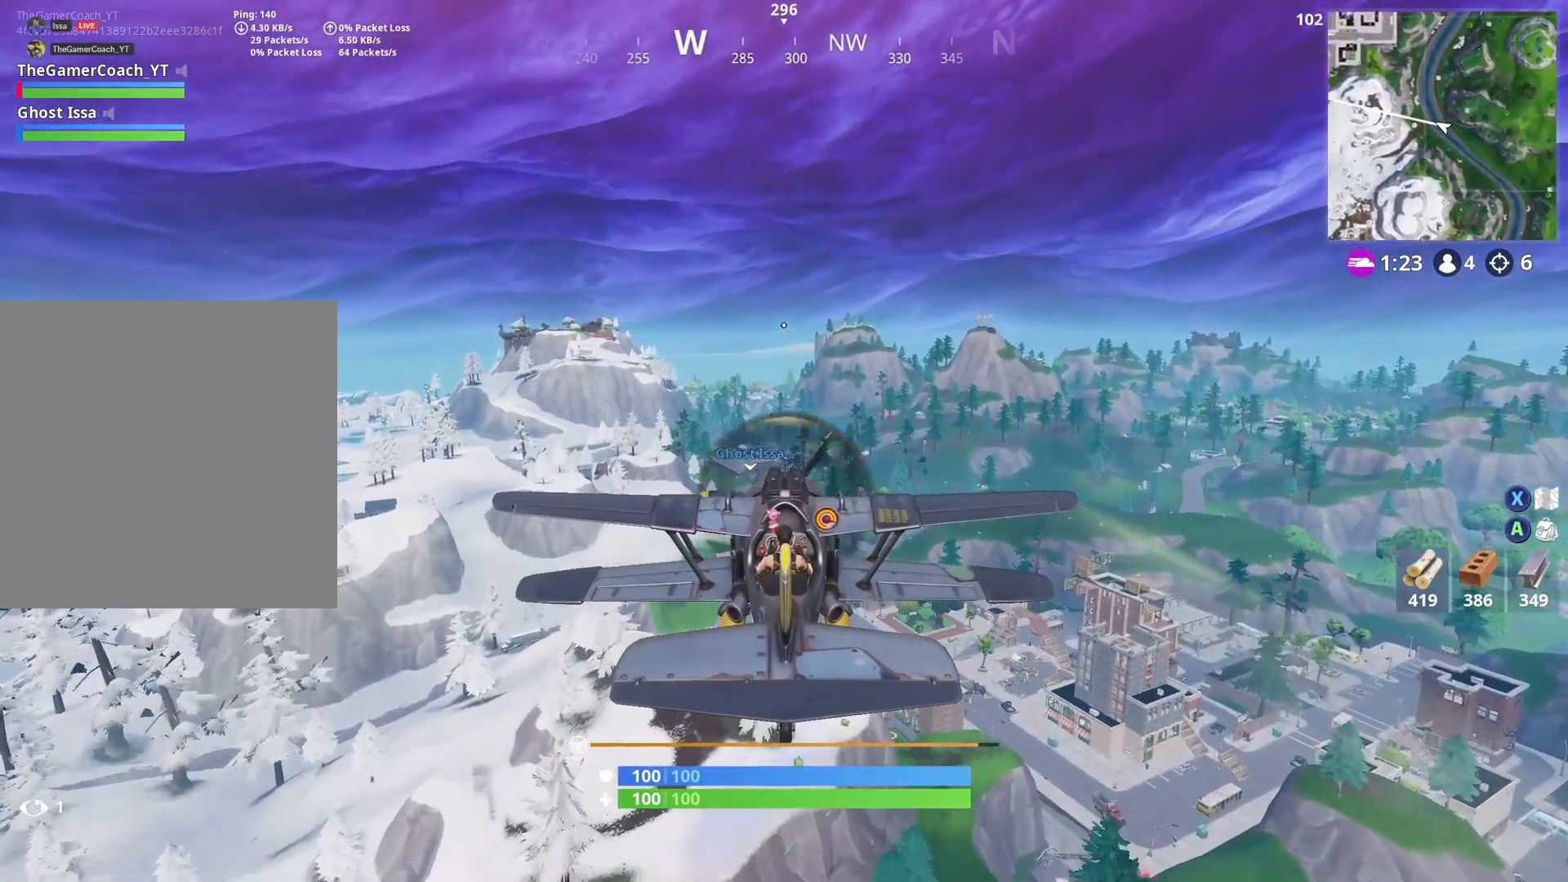
{"dt_ms": 1000, "buttons": ["A"], "left_stick": "center", "right_stick": "center", "button_events": []}
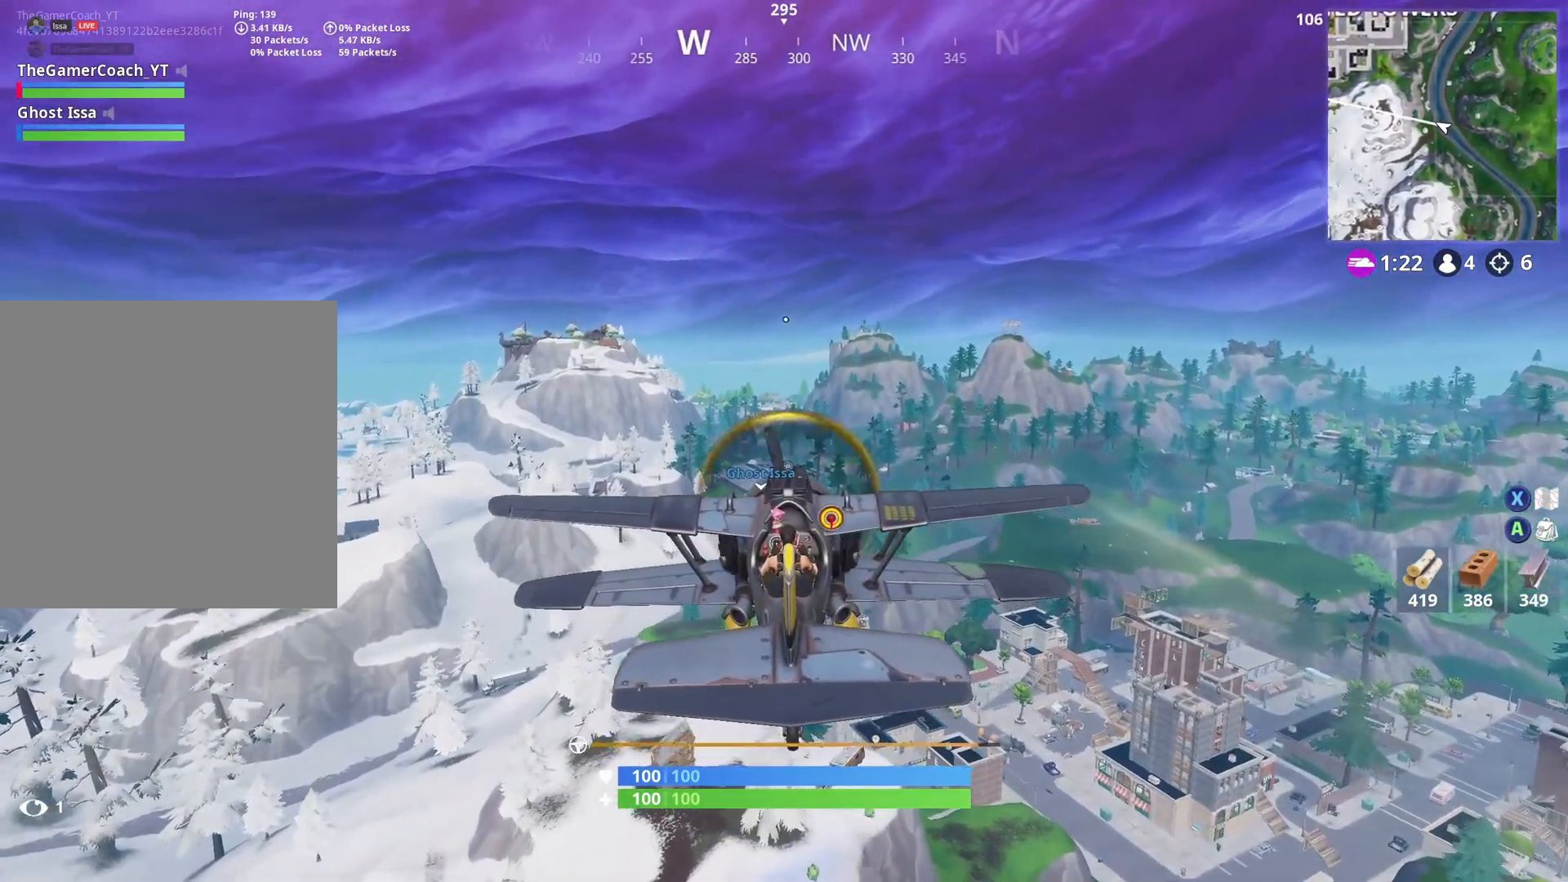
{"dt_ms": 500, "buttons": ["A"], "left_stick": "center", "right_stick": "center", "button_events": []}
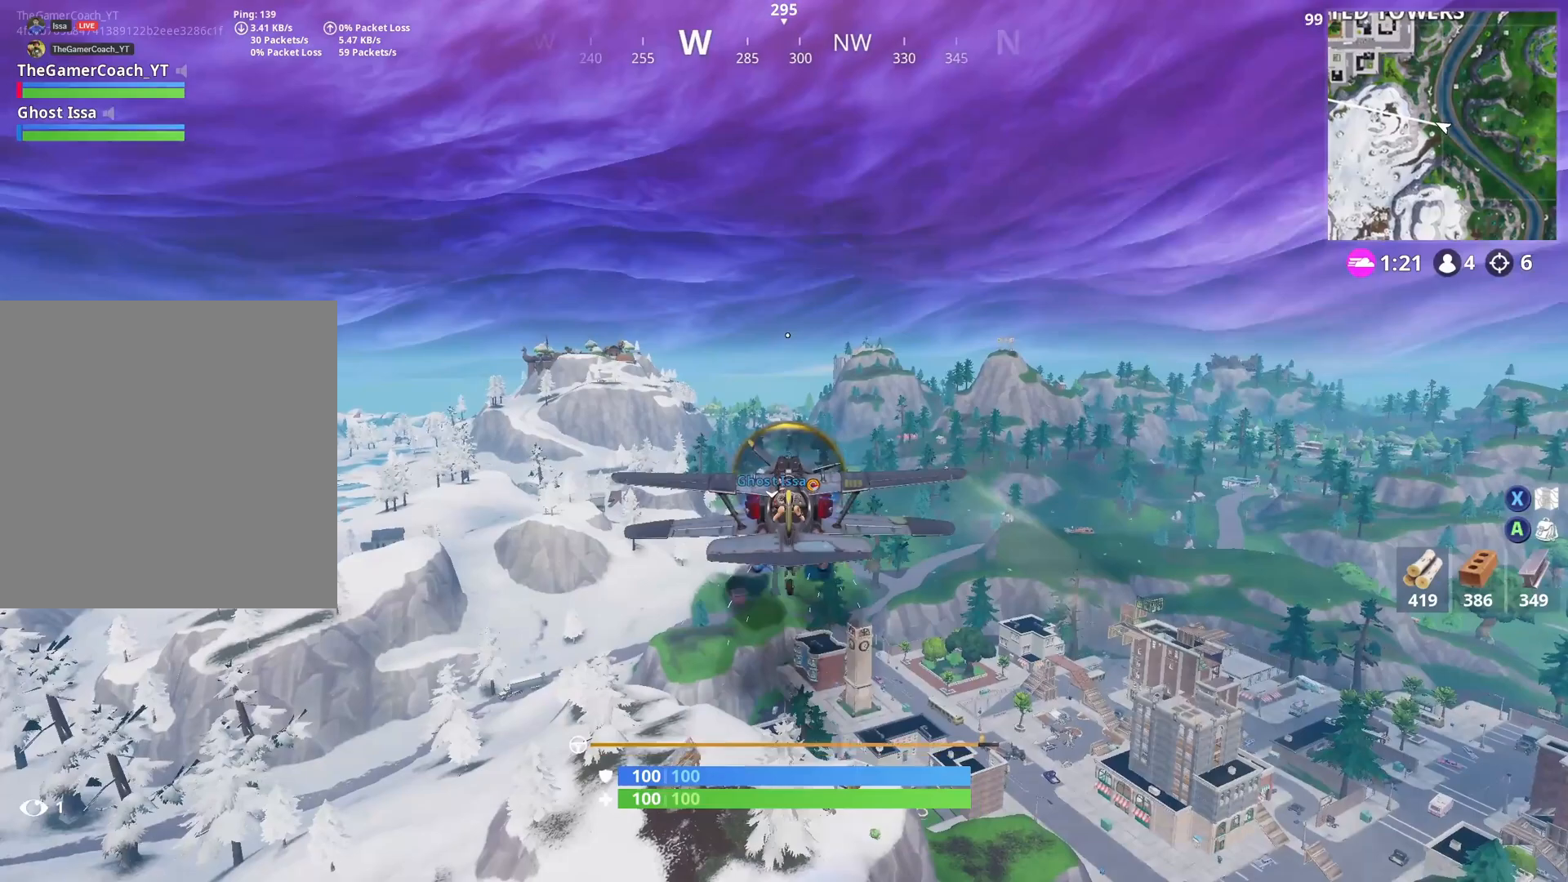
{"dt_ms": 500, "buttons": ["A"], "left_stick": "center", "right_stick": "center", "button_events": []}
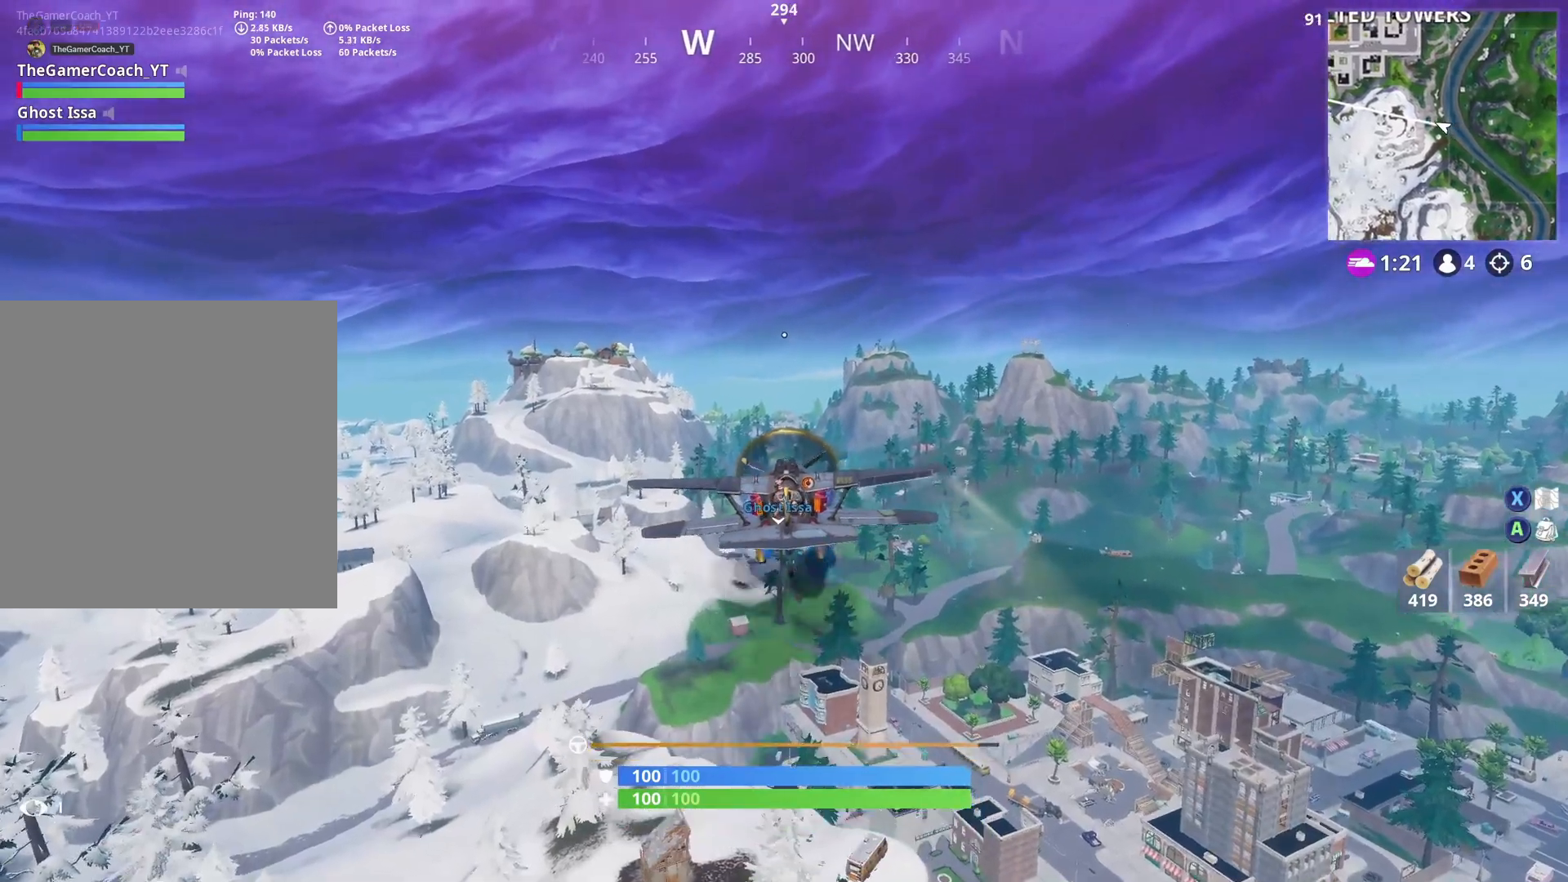
{"dt_ms": 500, "buttons": ["A"], "left_stick": "center", "right_stick": "center", "button_events": []}
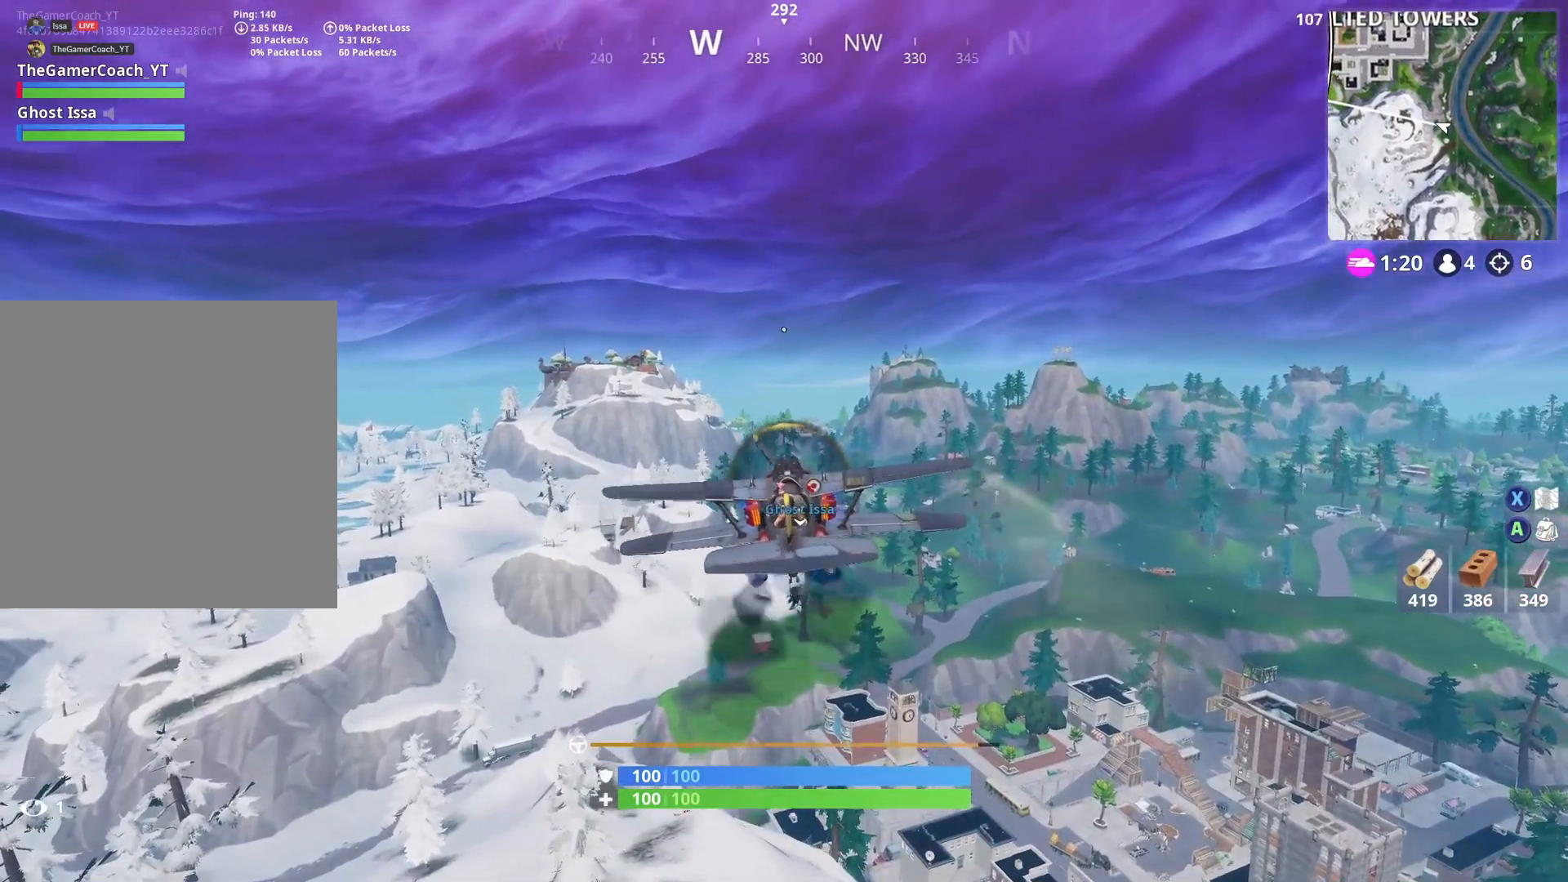
{"dt_ms": 500, "buttons": ["A"], "left_stick": "center", "right_stick": "center", "button_events": []}
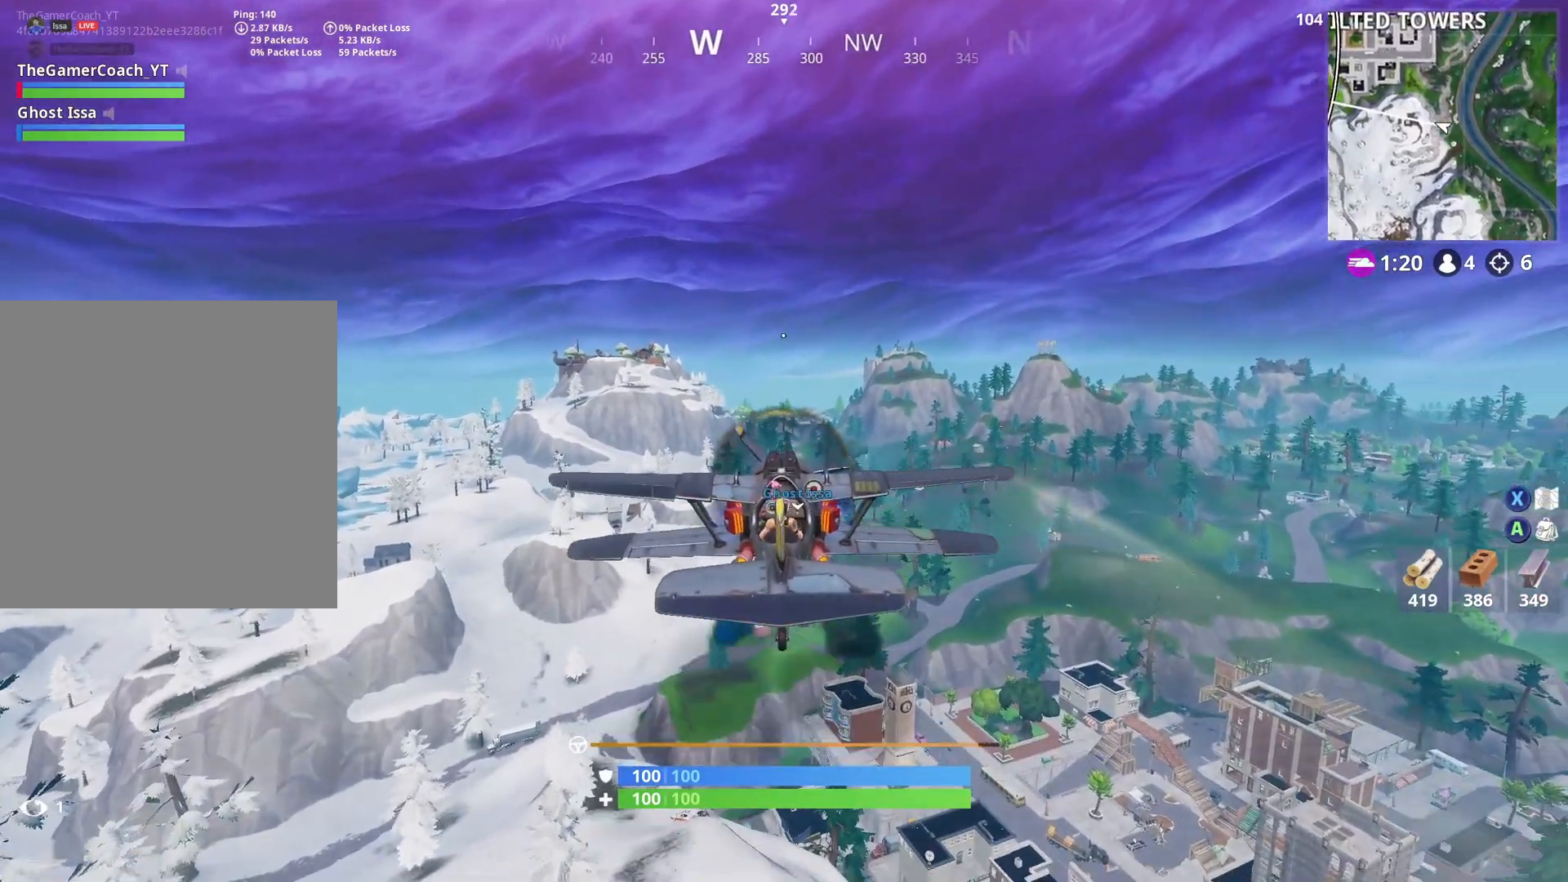
{"dt_ms": 500, "buttons": ["A"], "left_stick": "center", "right_stick": "center", "button_events": []}
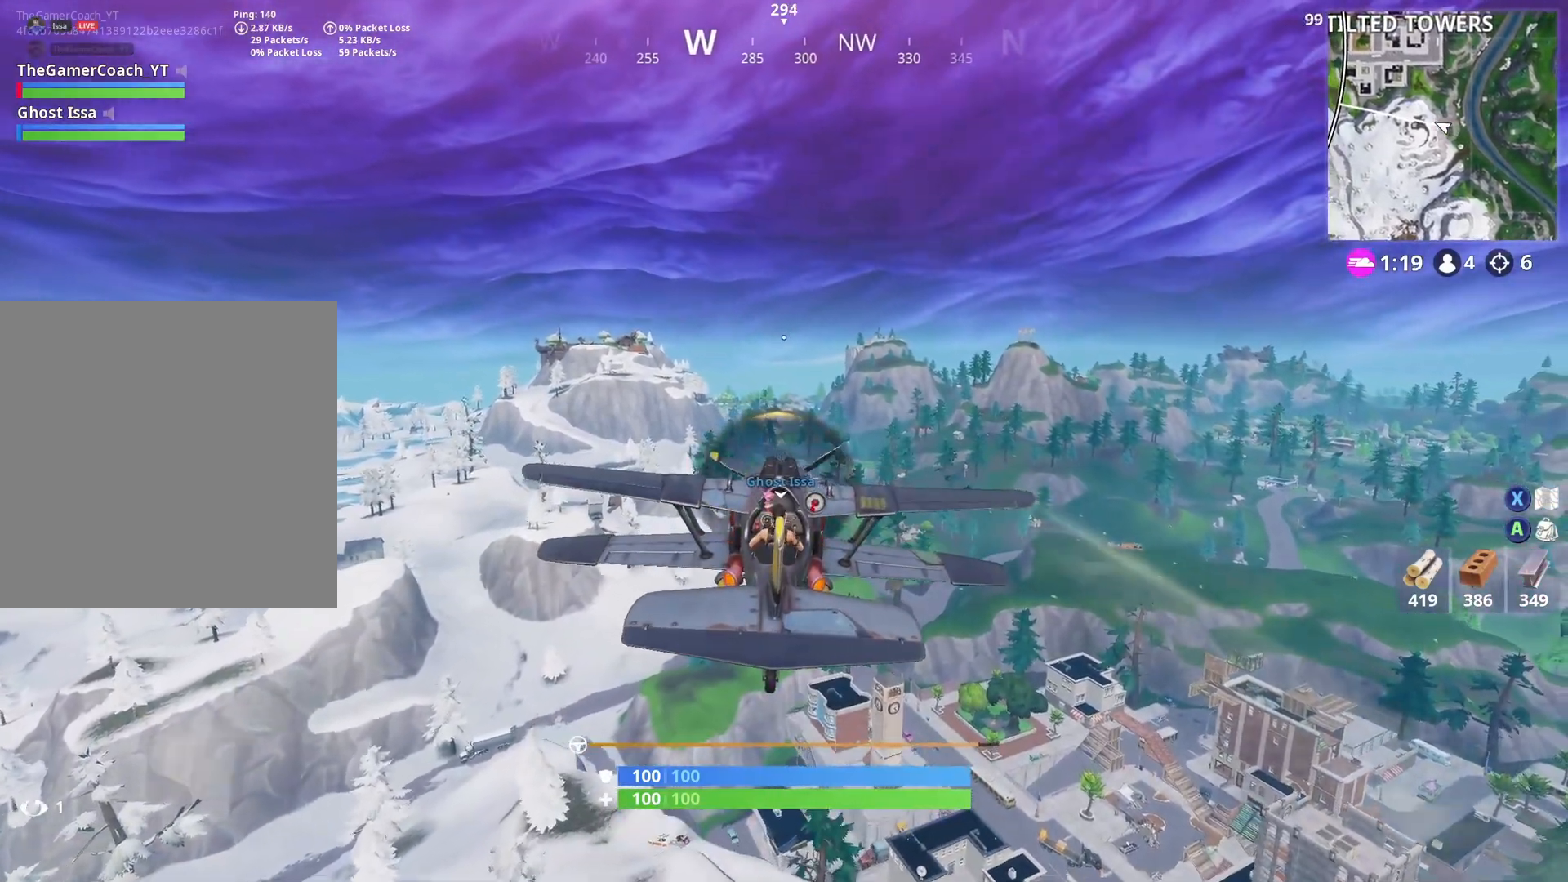
{"dt_ms": 500, "buttons": ["A"], "left_stick": "center", "right_stick": "center", "button_events": []}
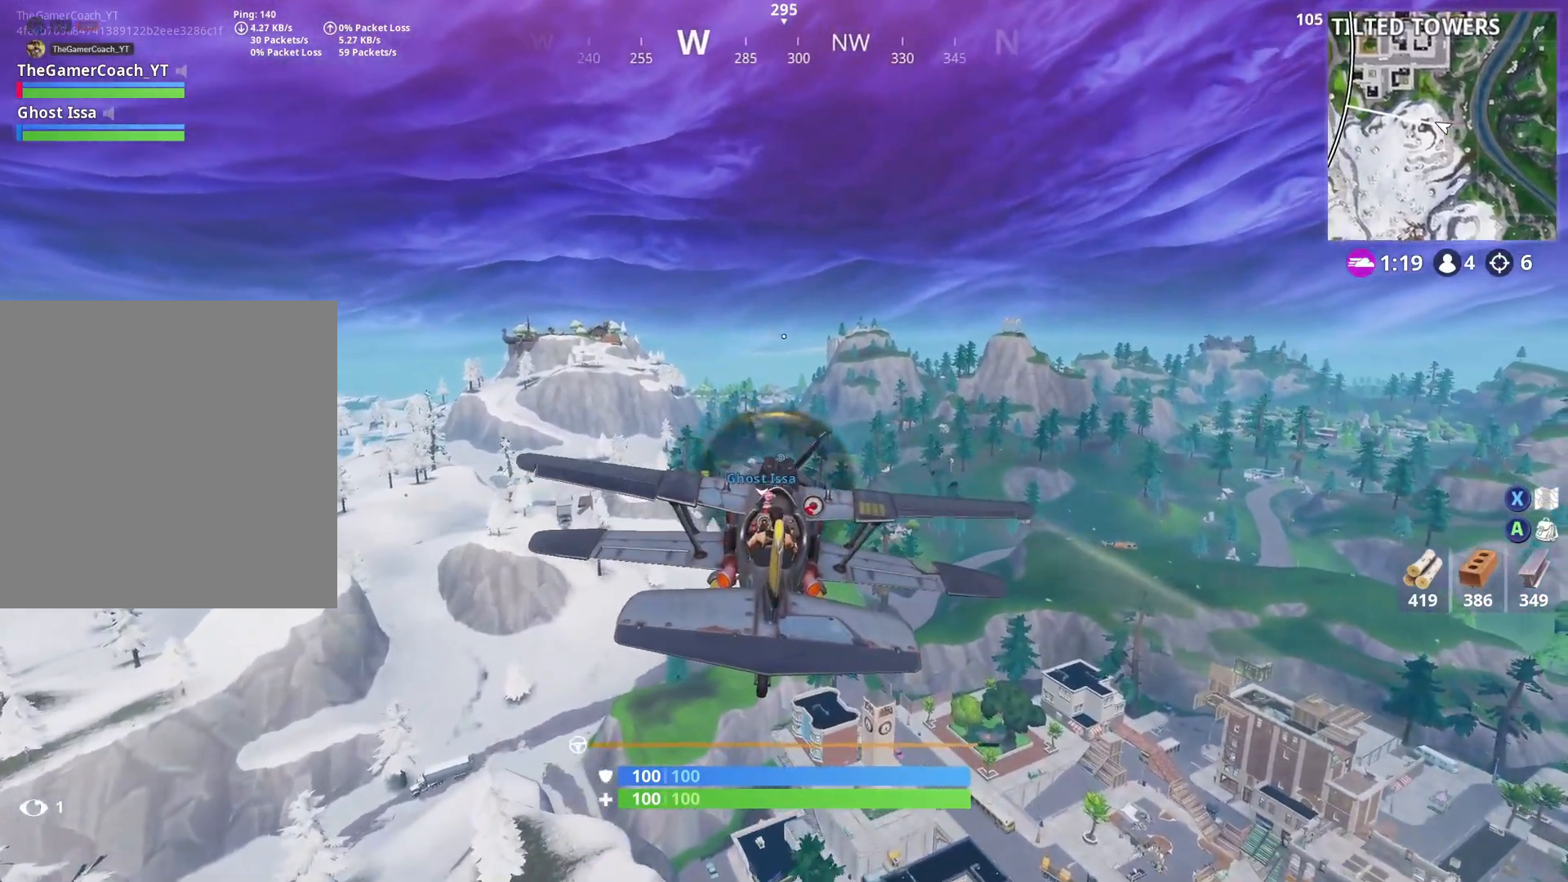
{"dt_ms": 500, "buttons": ["A"], "left_stick": "center", "right_stick": "down", "button_events": []}
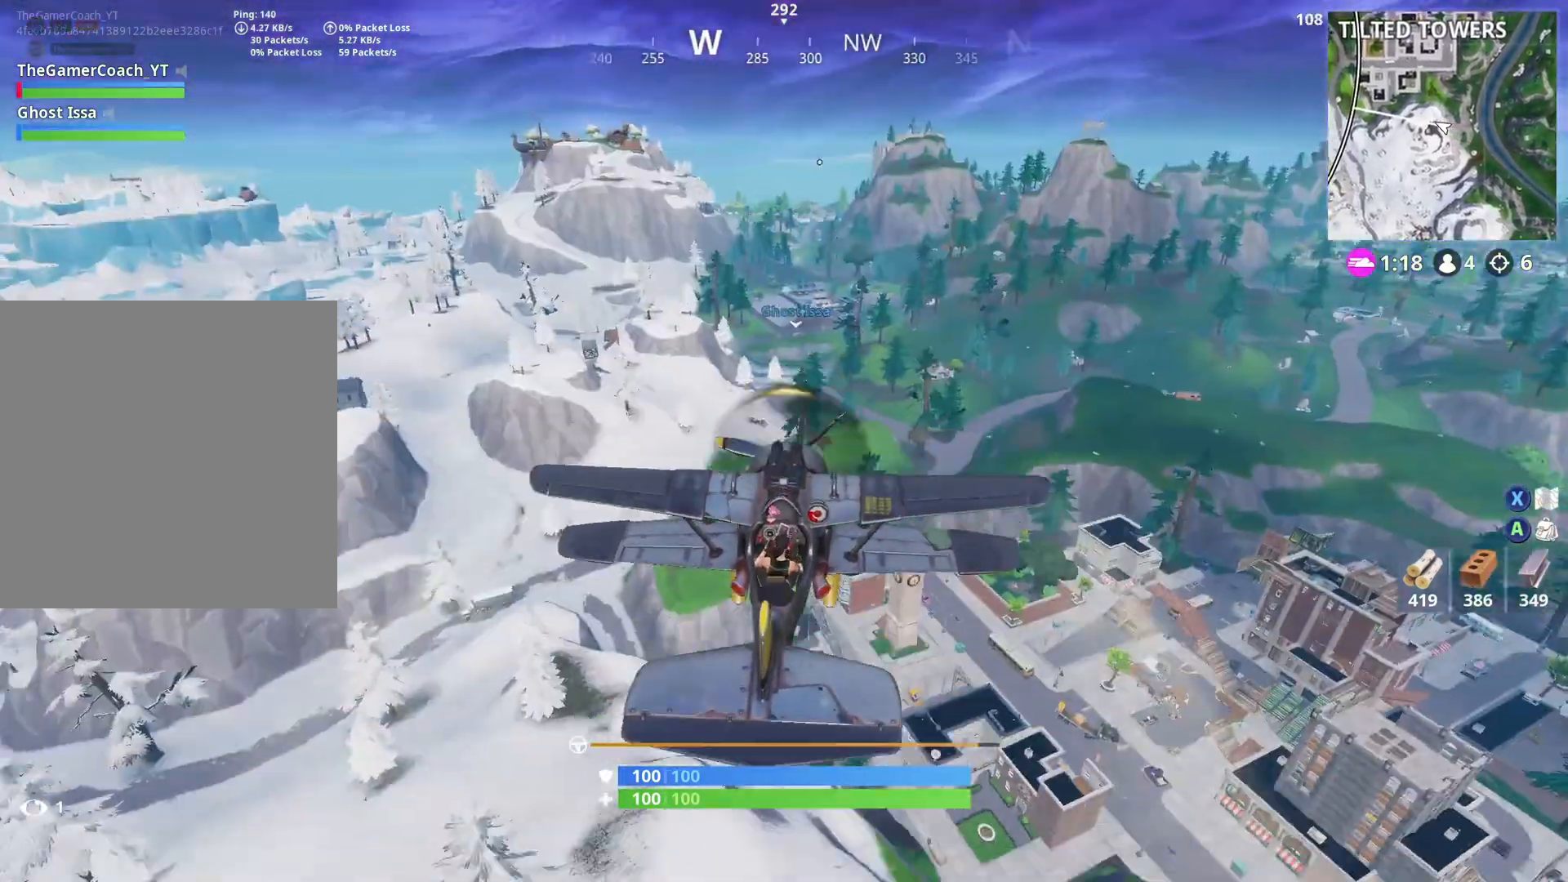
{"dt_ms": 500, "buttons": ["A"], "left_stick": "center", "right_stick": "down", "button_events": []}
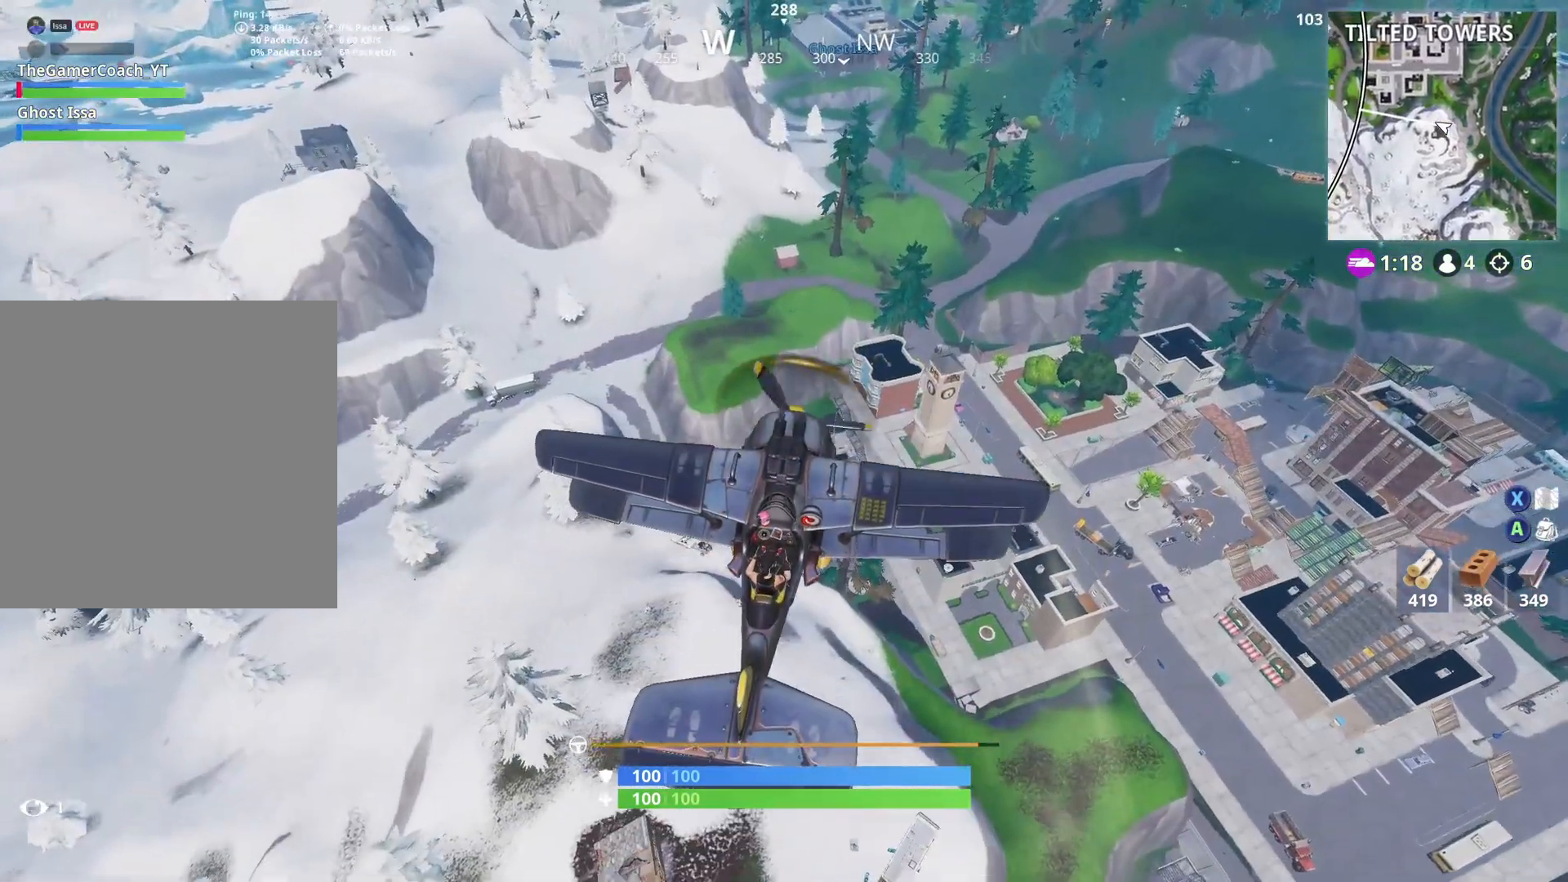
{"dt_ms": 500, "buttons": ["A"], "left_stick": "center", "right_stick": "down", "button_events": []}
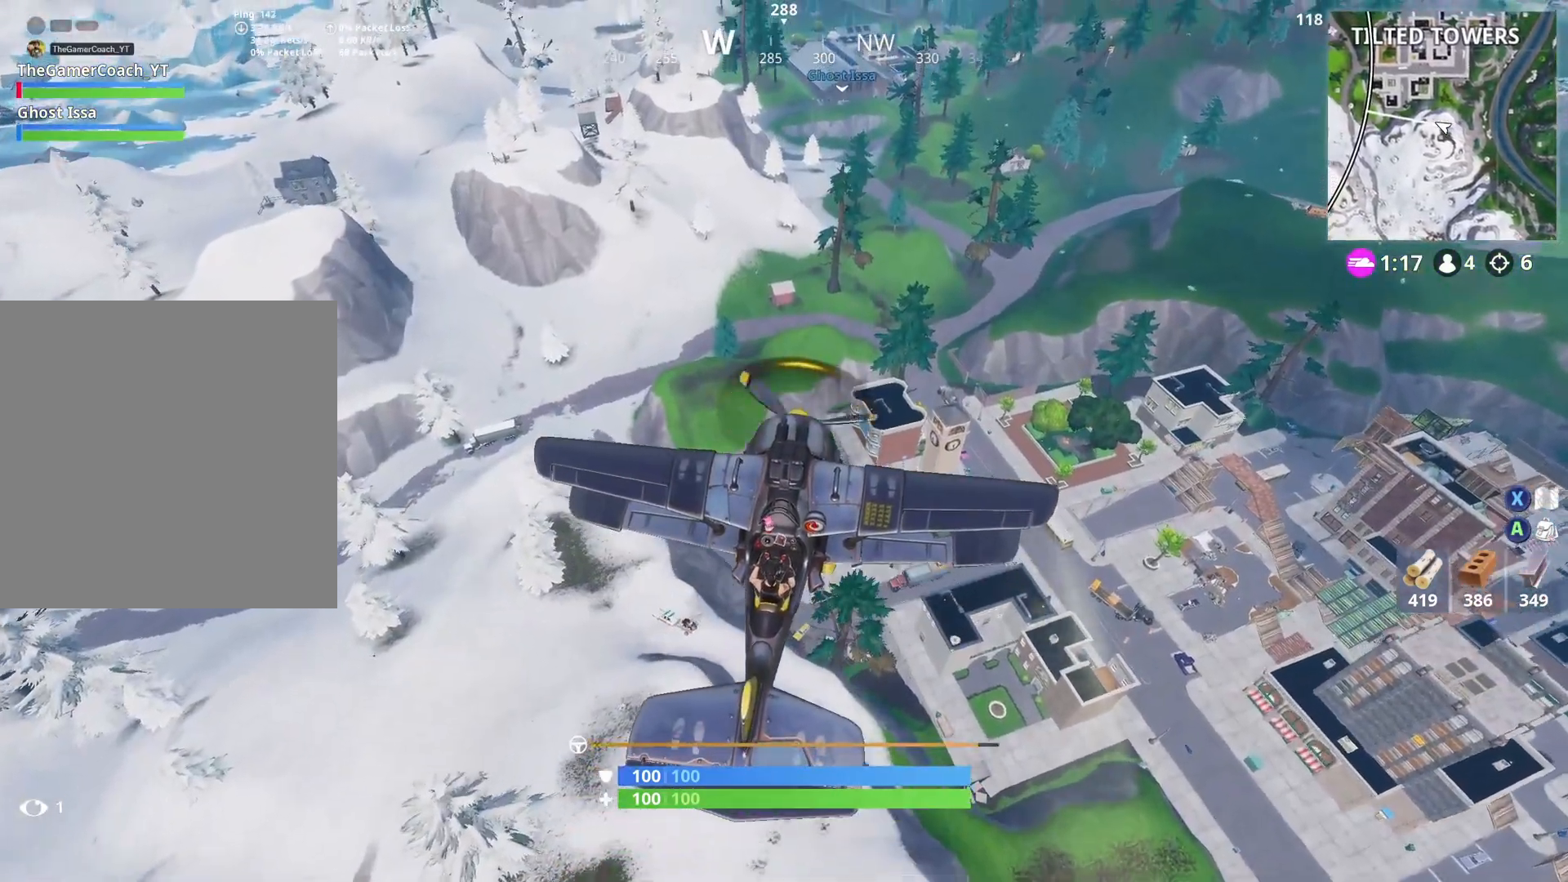
{"dt_ms": 500, "buttons": ["A"], "left_stick": "center", "right_stick": "down", "button_events": []}
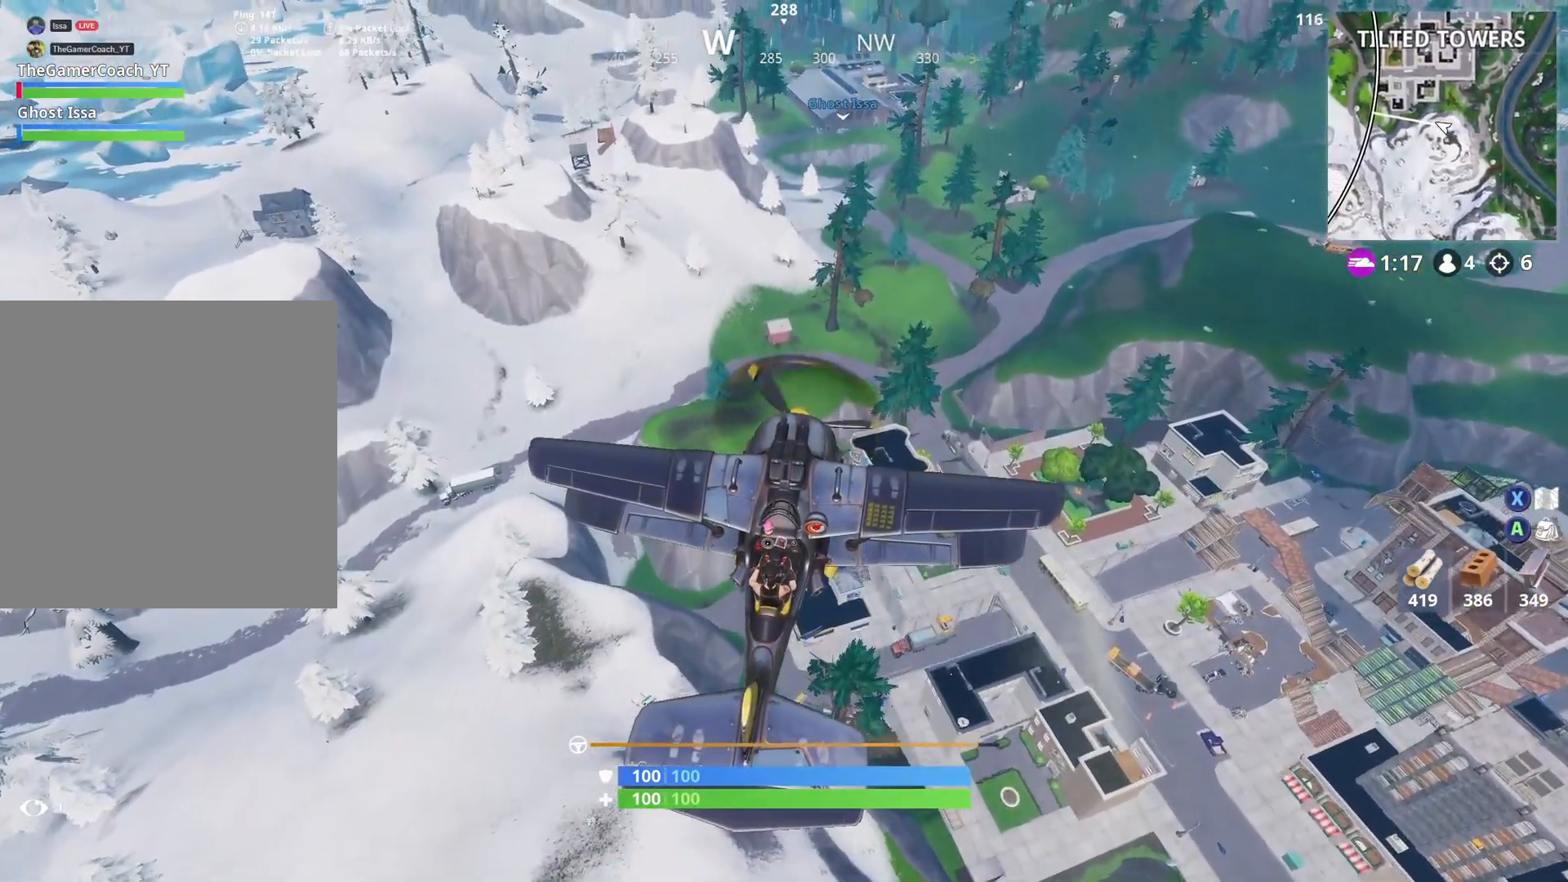
{"dt_ms": 500, "buttons": ["A"], "left_stick": "center", "right_stick": "down", "button_events": []}
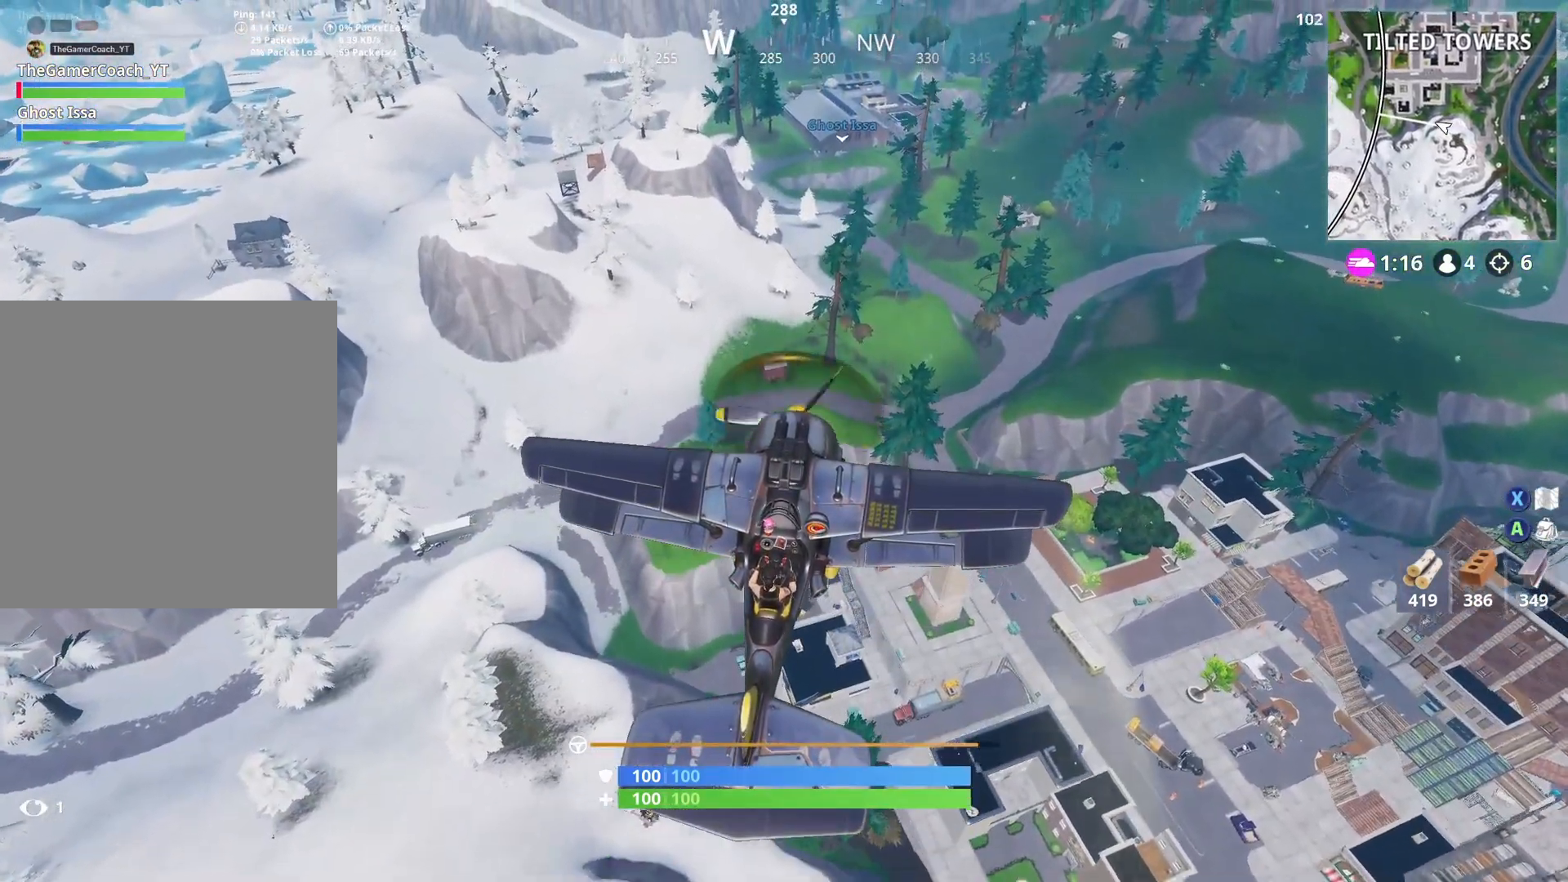
{"dt_ms": 500, "buttons": ["A"], "left_stick": "center", "right_stick": "down", "button_events": []}
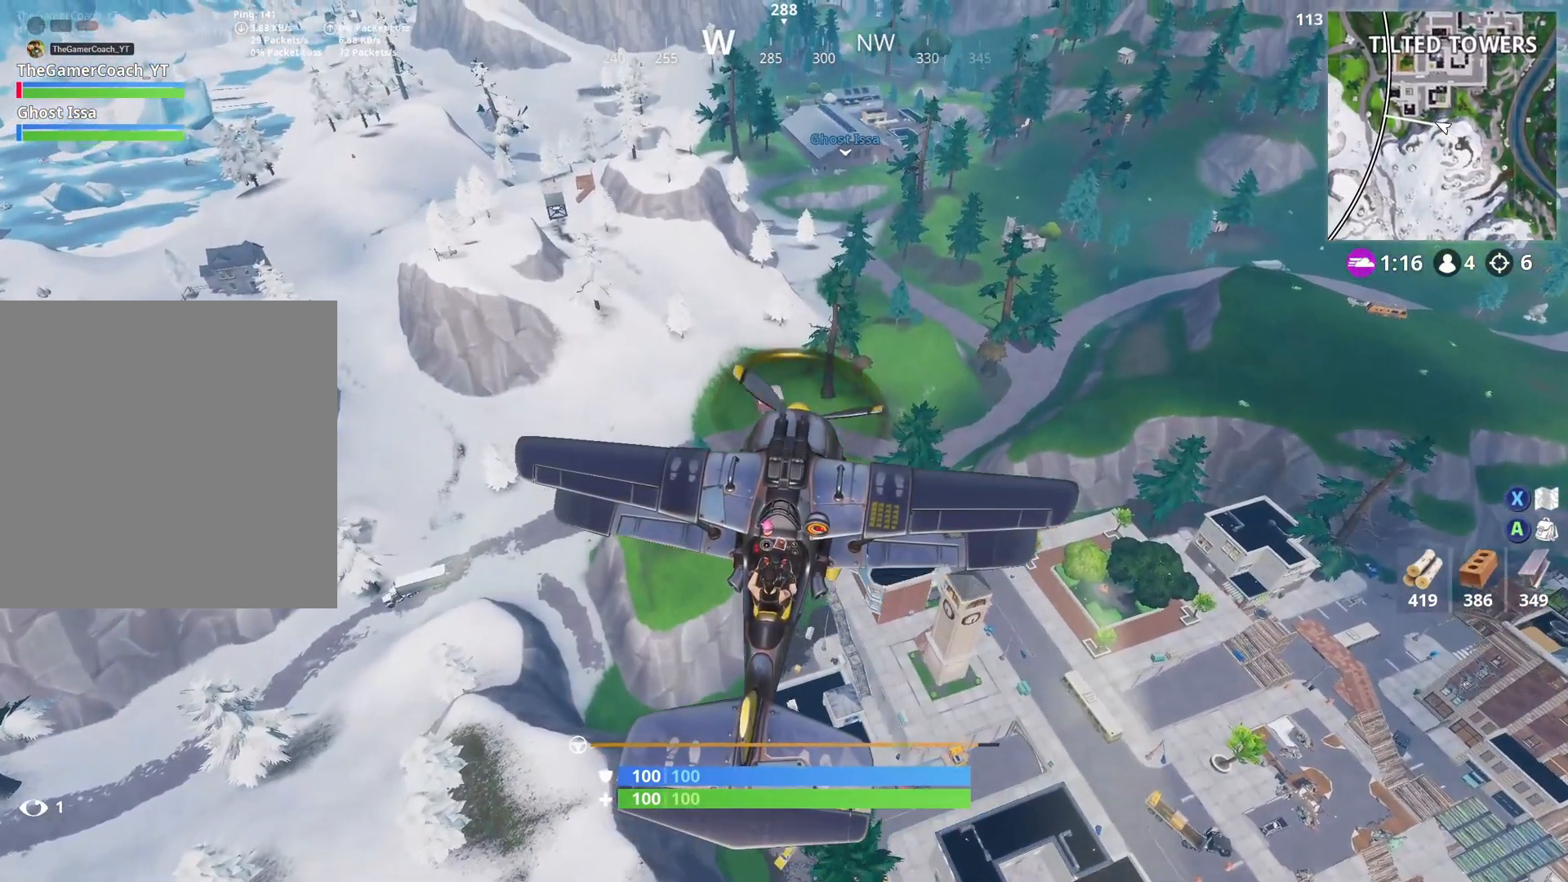
{"dt_ms": 500, "buttons": ["A"], "left_stick": "center", "right_stick": "down", "button_events": []}
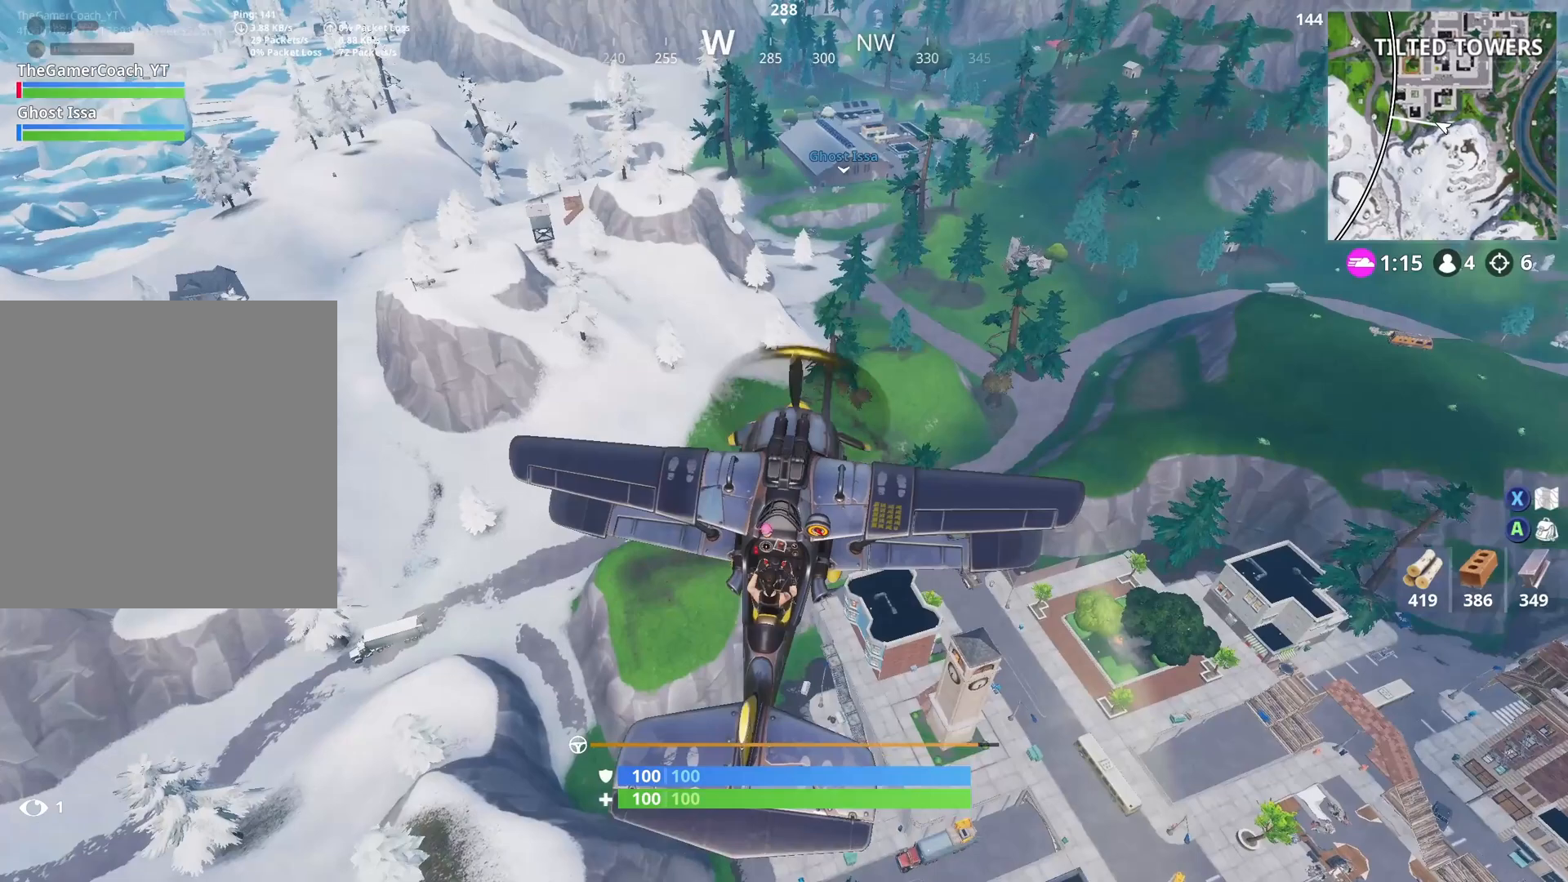
{"dt_ms": 500, "buttons": ["A"], "left_stick": "center", "right_stick": "down", "button_events": []}